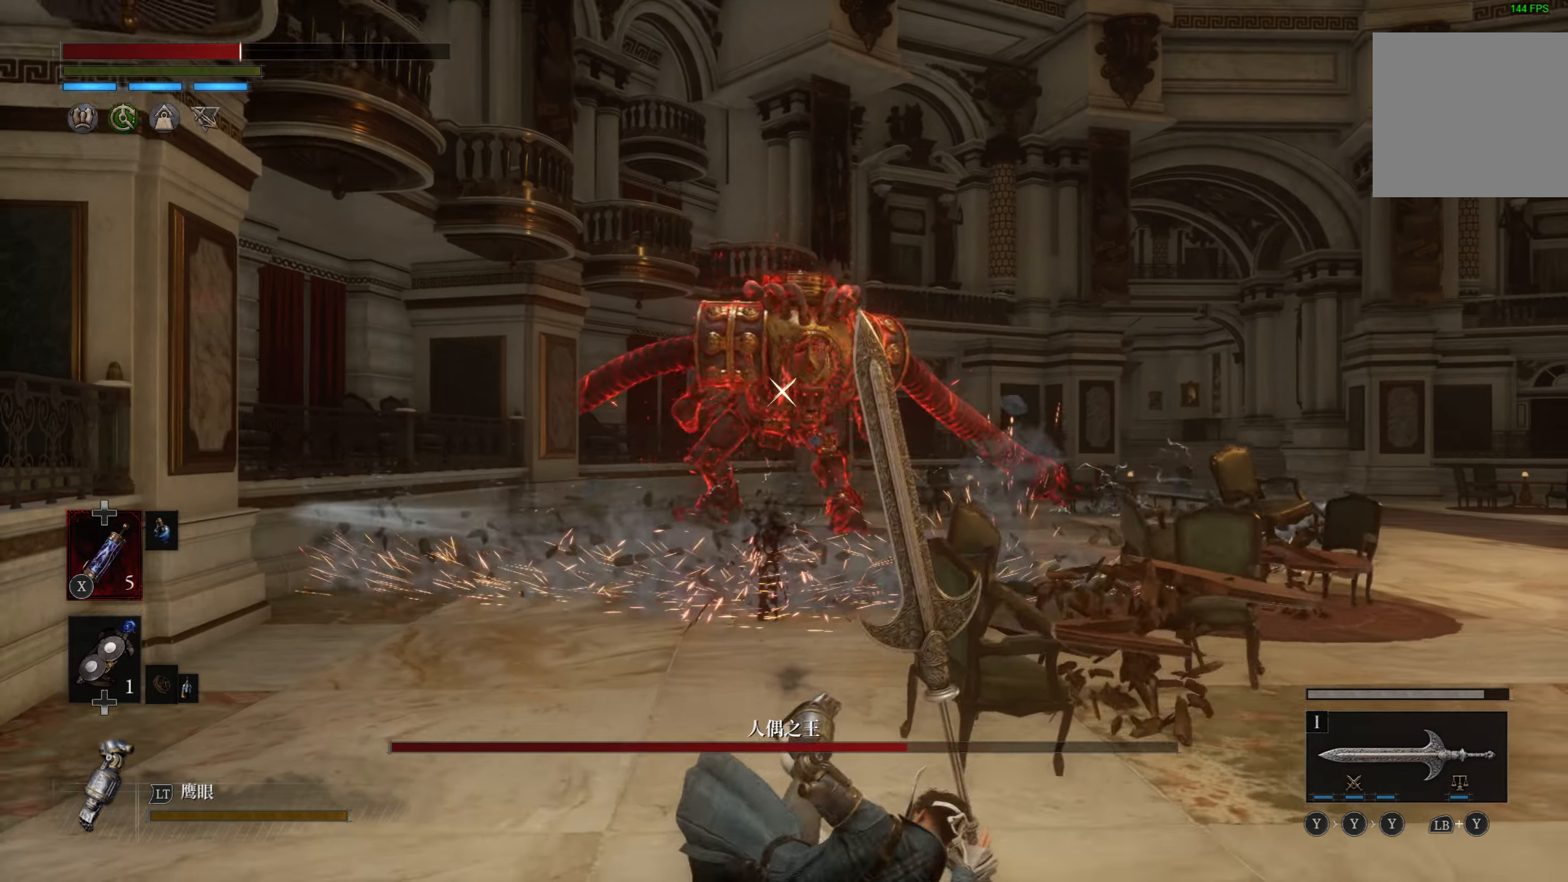
Gameplay with a controller (PlayStation layout); each line is a JSON object with the inputs held at the frame after it. "events" lists button and stick changes between this image and that frame as [ms after this image, input, new state], when the widget could be followed in between.
{"buttons": [], "left_stick": "right", "right_stick": "center", "events": [[100, "CIRCLE", "up"], [200, "left_stick", "center"], [467, "left_stick", "right"]]}
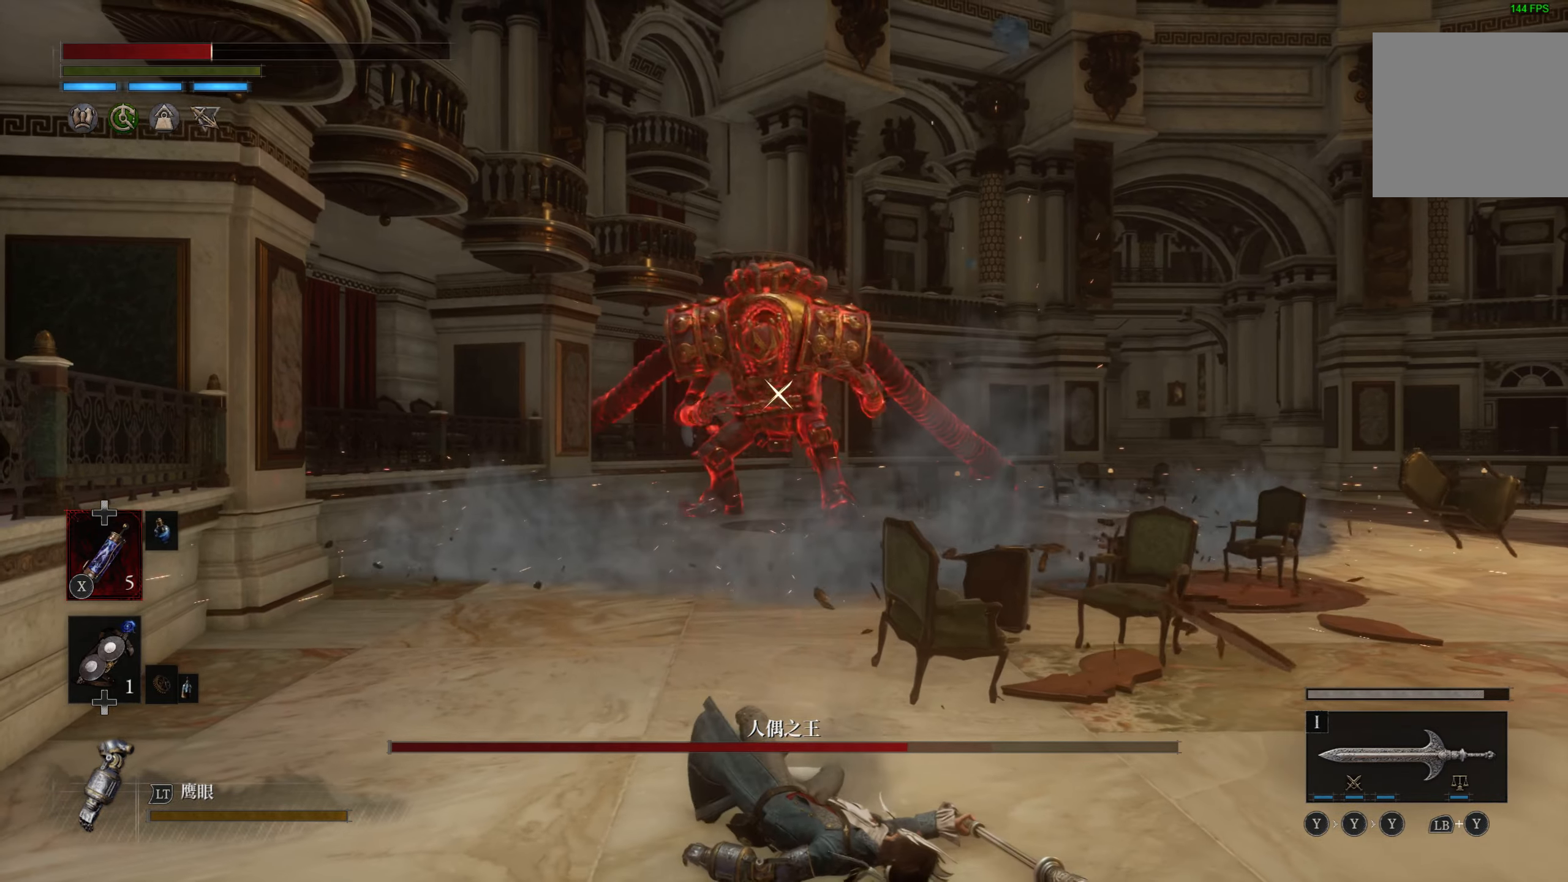
{"buttons": [], "left_stick": "right", "right_stick": "center", "events": [[234, "CIRCLE", "down"], [334, "CIRCLE", "up"], [400, "CIRCLE", "down"], [484, "CIRCLE", "up"]]}
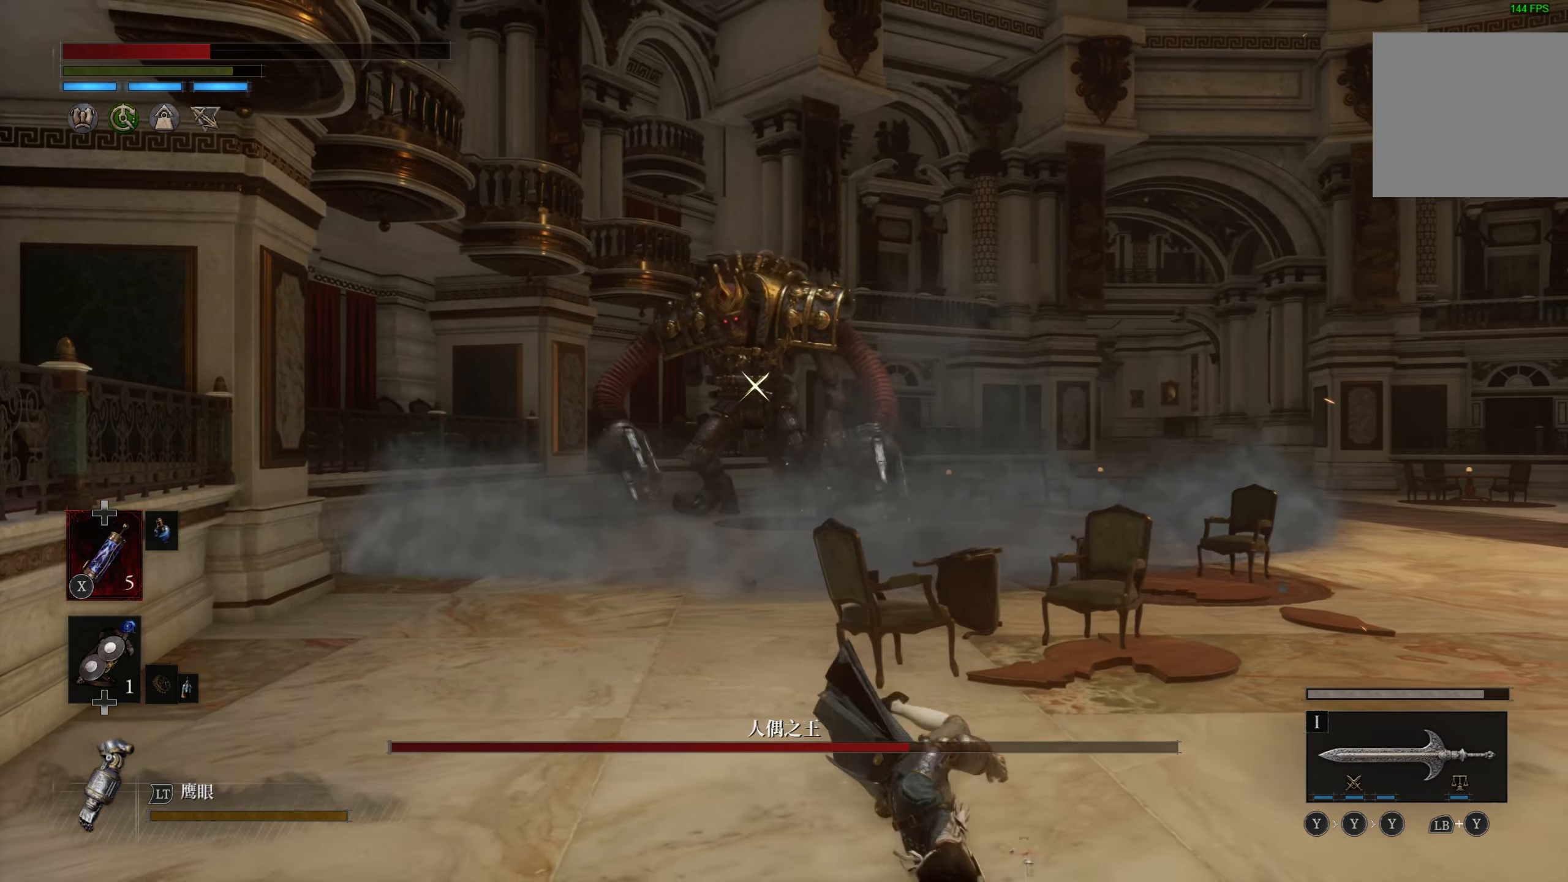
{"buttons": ["SQUARE"], "left_stick": "right", "right_stick": "center", "events": [[250, "SQUARE", "down"], [350, "SQUARE", "up"], [417, "SQUARE", "down"]]}
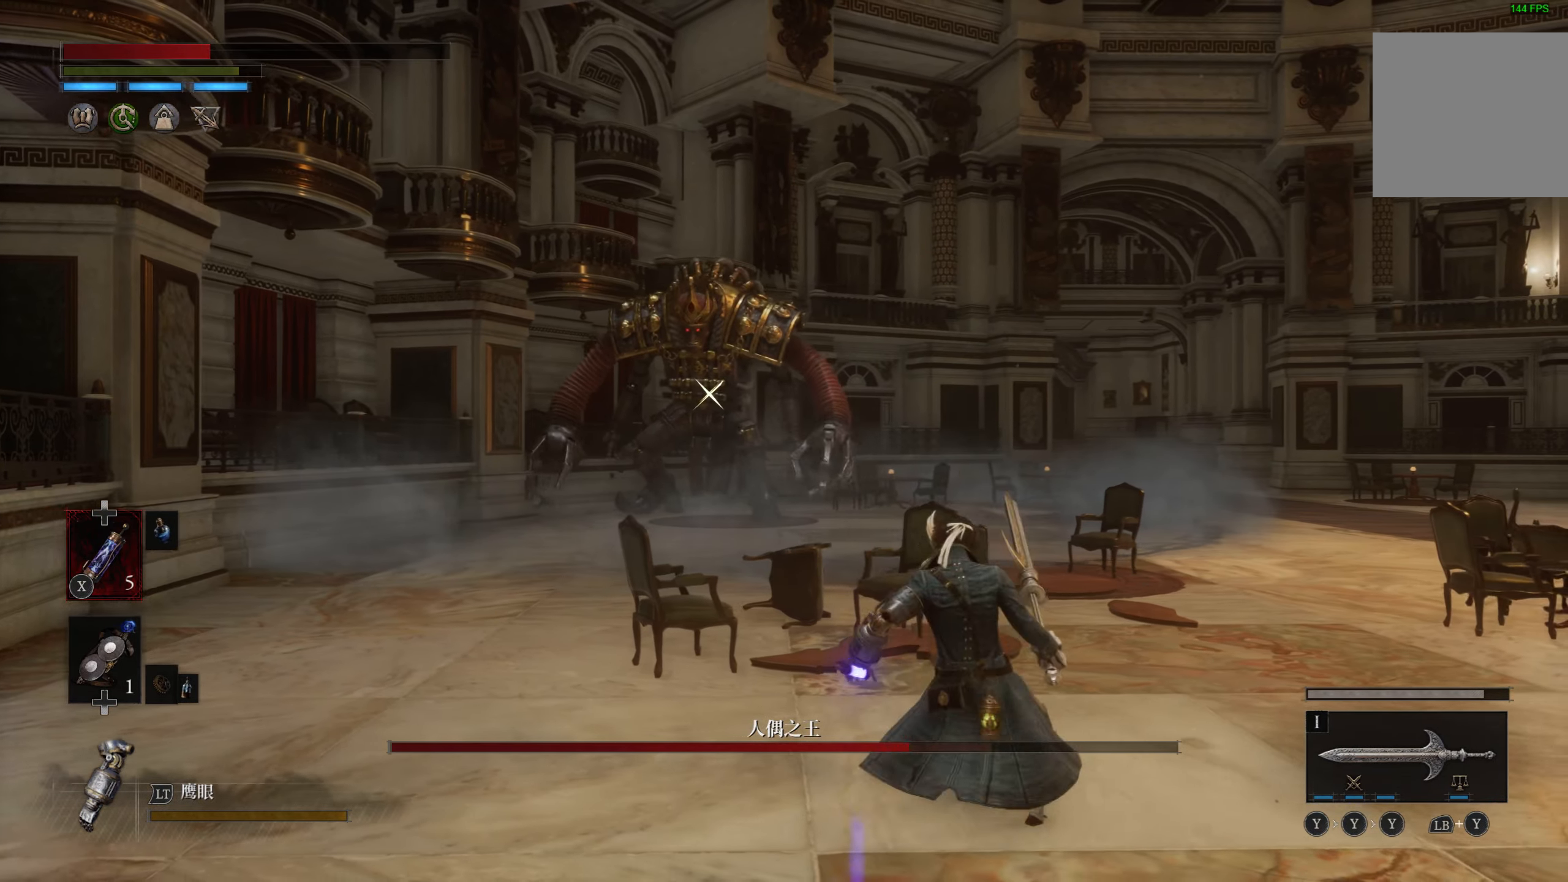
{"buttons": [], "left_stick": "right", "right_stick": "center", "events": [[17, "SQUARE", "up"], [67, "SQUARE", "down"], [167, "SQUARE", "up"], [234, "SQUARE", "down"], [317, "SQUARE", "up"], [384, "SQUARE", "down"], [467, "SQUARE", "up"]]}
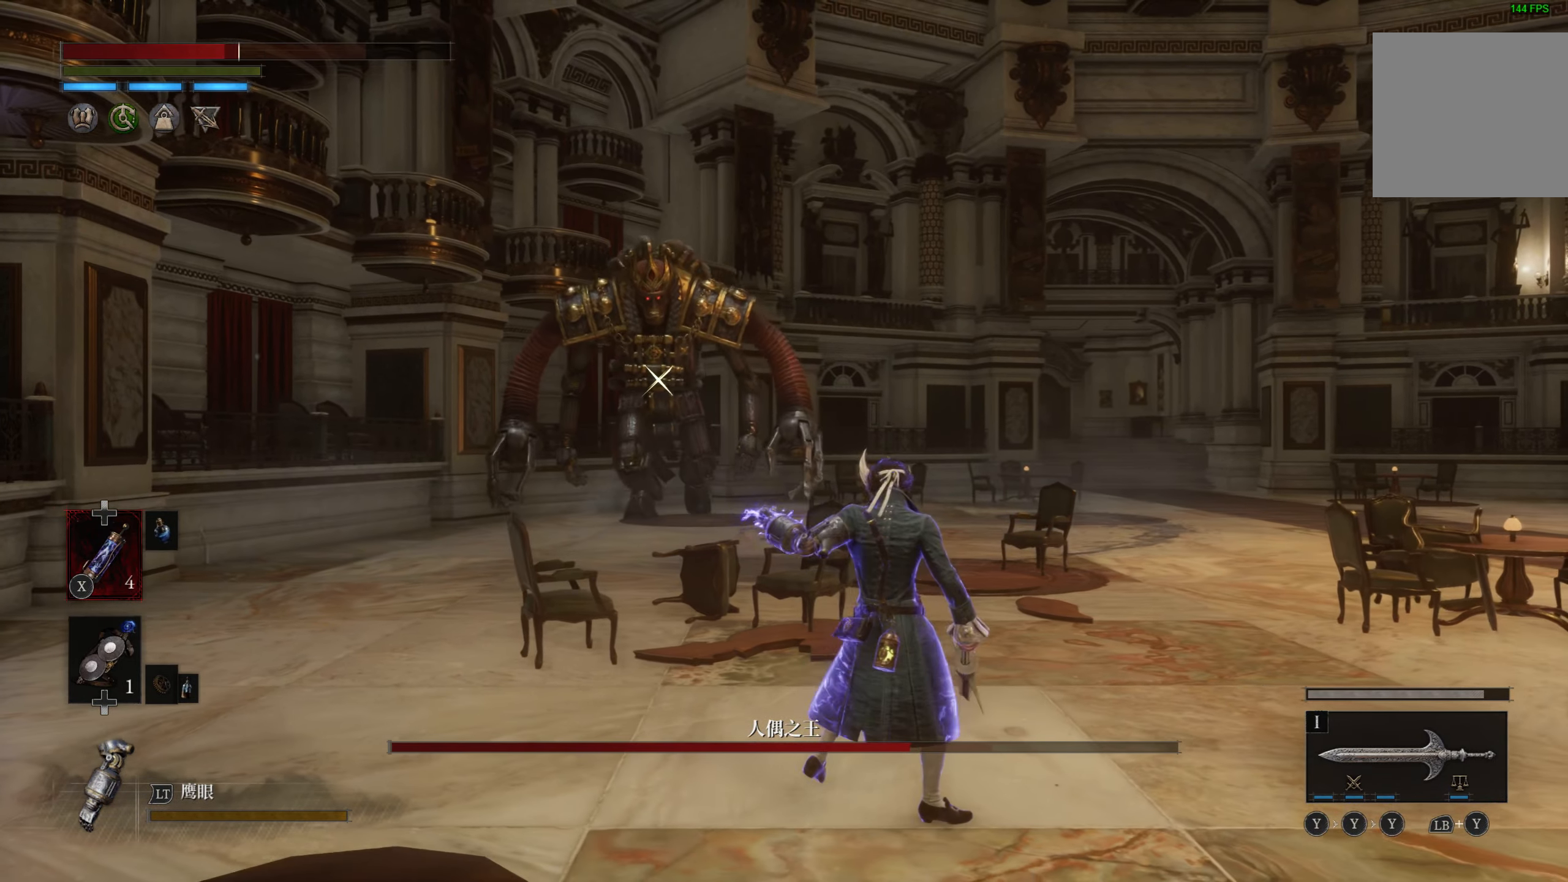
{"buttons": [], "left_stick": "right", "right_stick": "center", "events": [[17, "SQUARE", "down"], [100, "SQUARE", "up"]]}
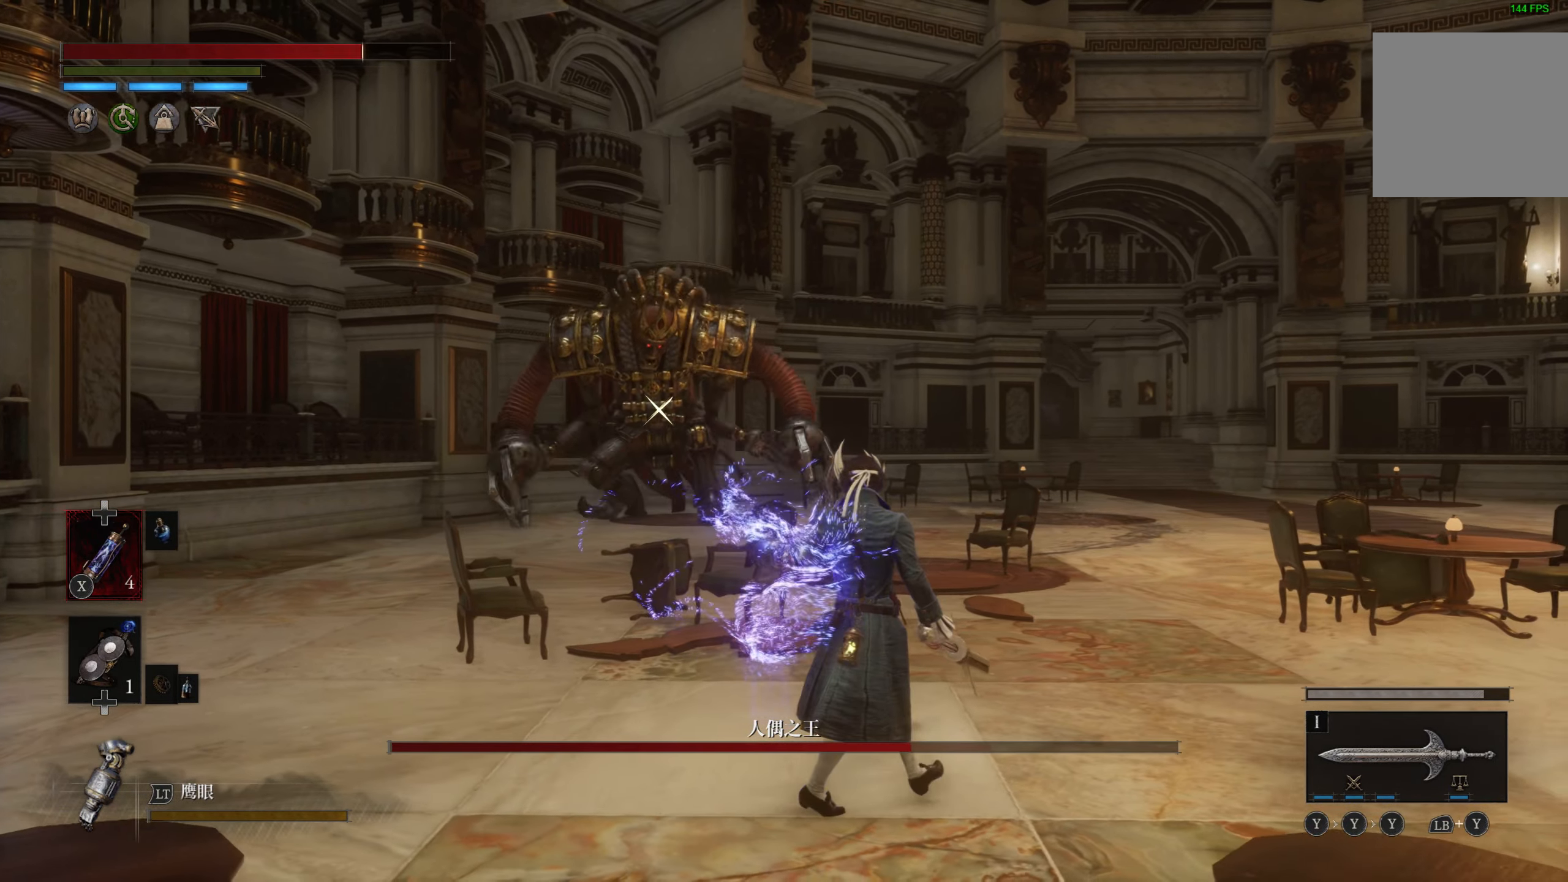
{"buttons": [], "left_stick": "right", "right_stick": "center", "events": []}
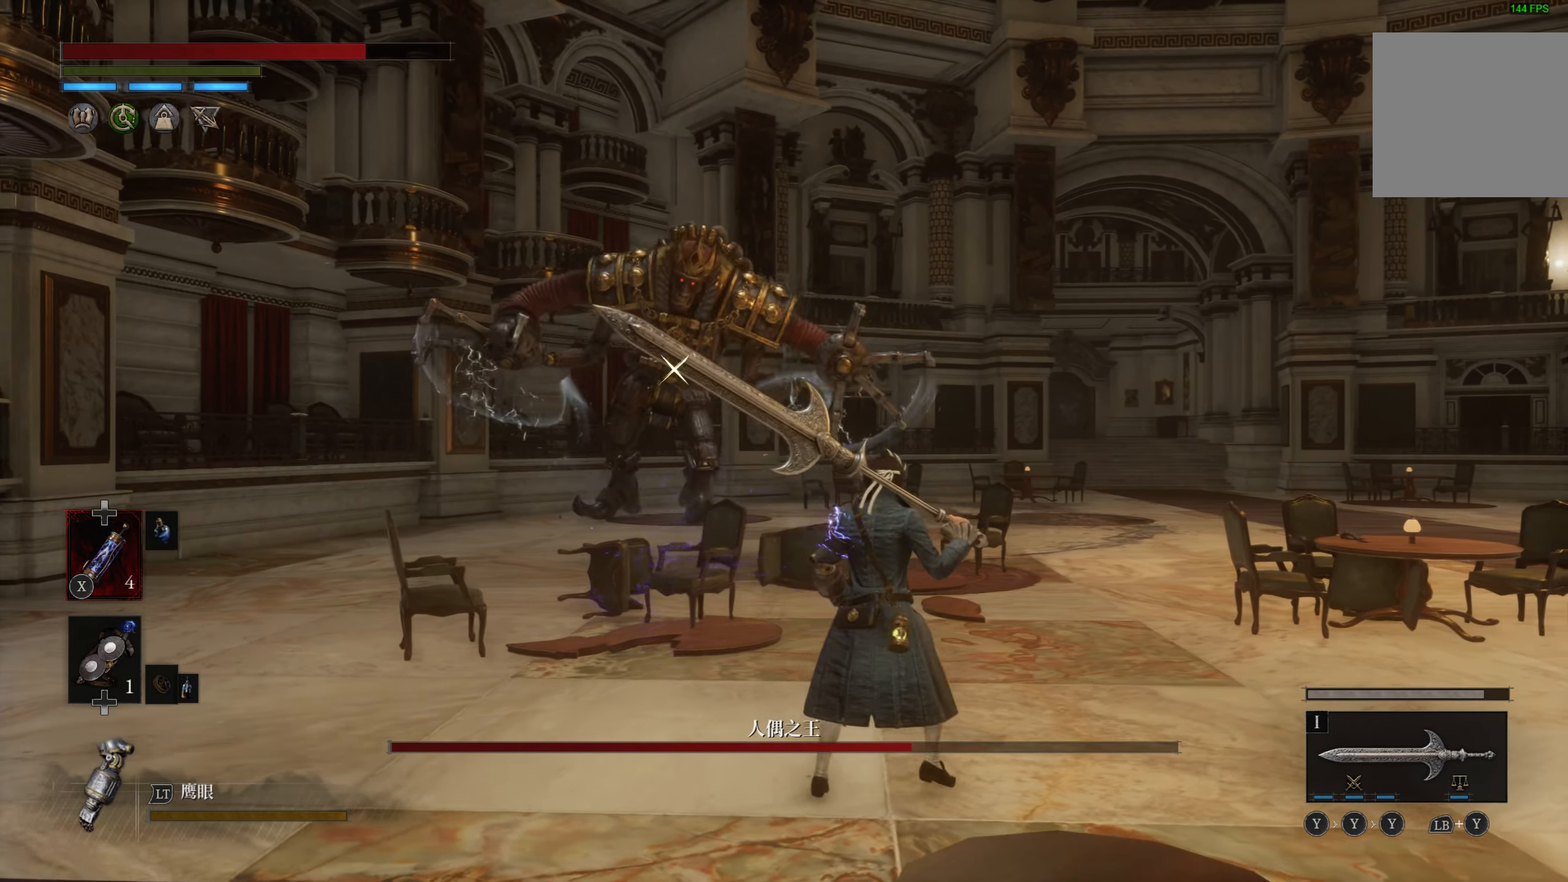
{"buttons": [], "left_stick": "up-right", "right_stick": "center", "events": [[334, "left_stick", "down-right"], [450, "left_stick", "up-right"]]}
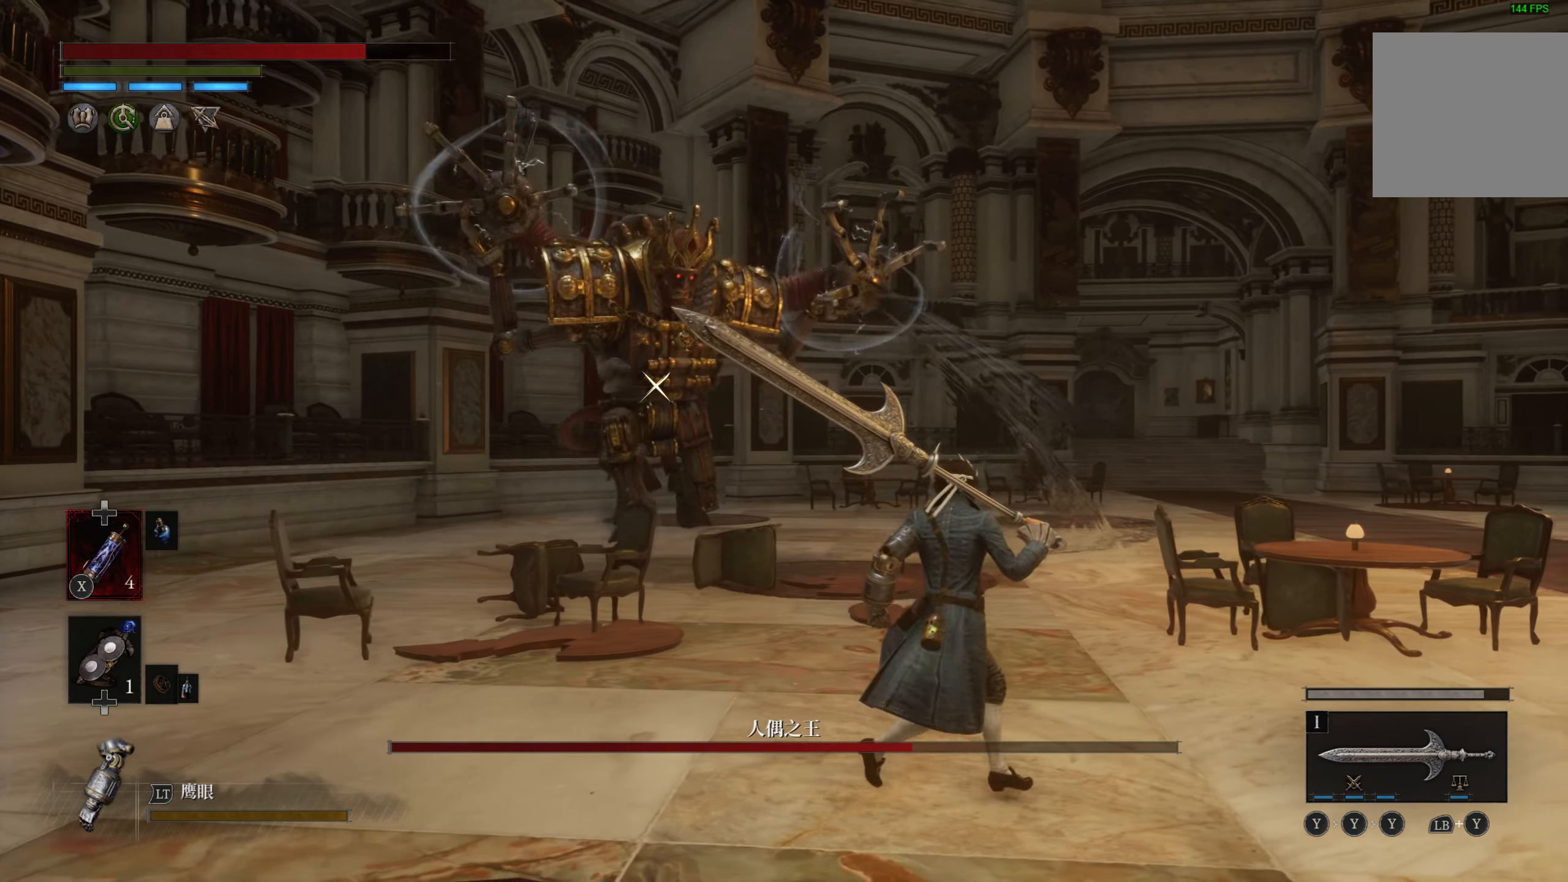
{"buttons": [], "left_stick": "up-left", "right_stick": "center", "events": [[167, "left_stick", "up"], [284, "left_stick", "up-left"]]}
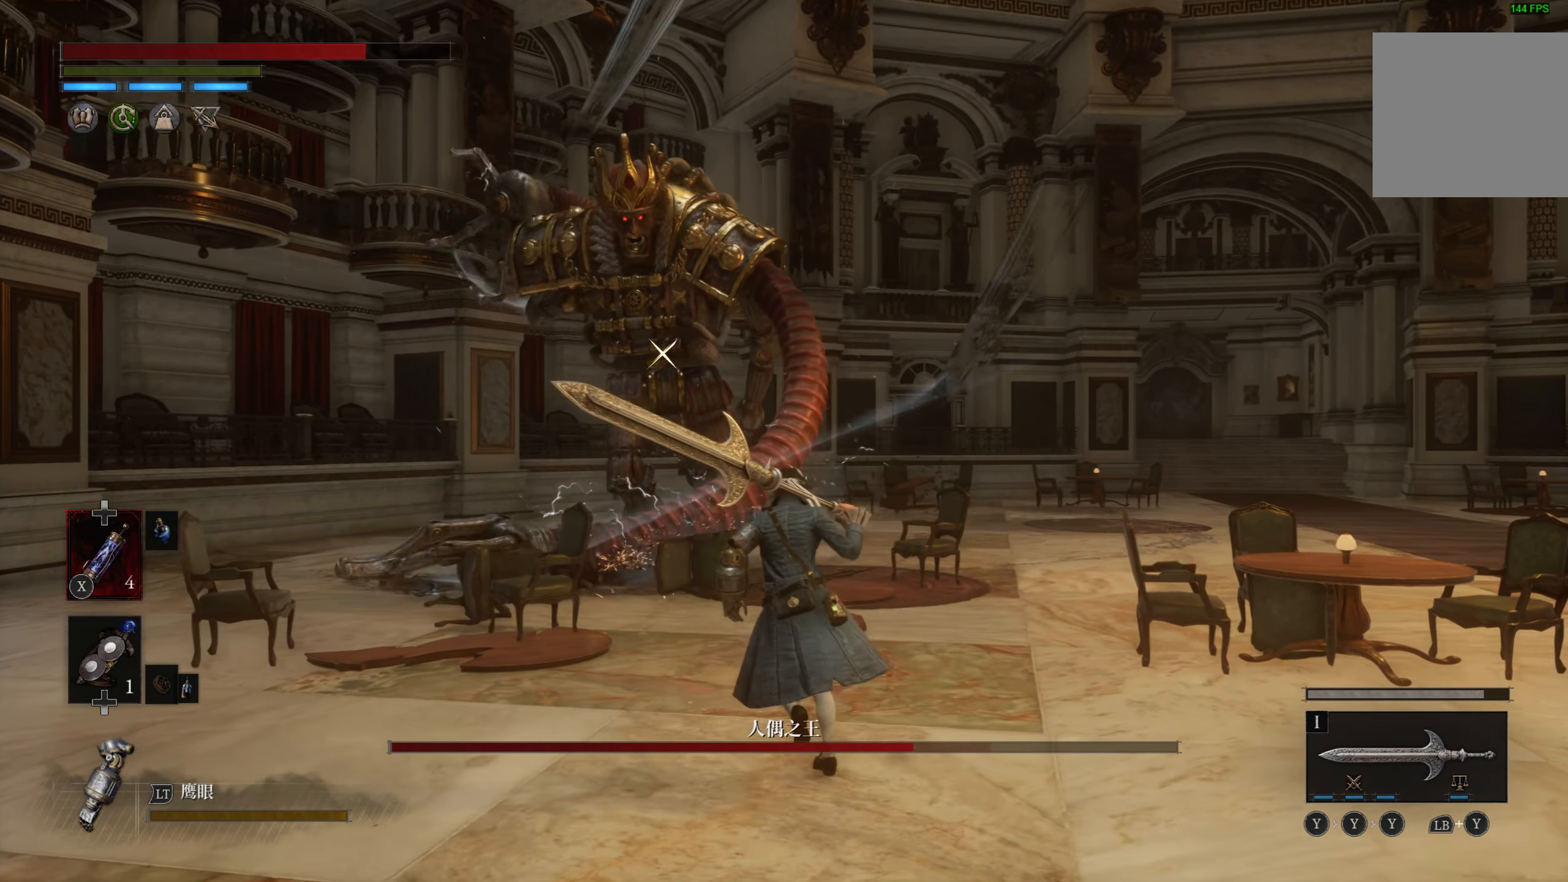
{"buttons": [], "left_stick": "up", "right_stick": "center", "events": [[234, "left_stick", "up"], [284, "L1", "down"], [434, "L1", "up"]]}
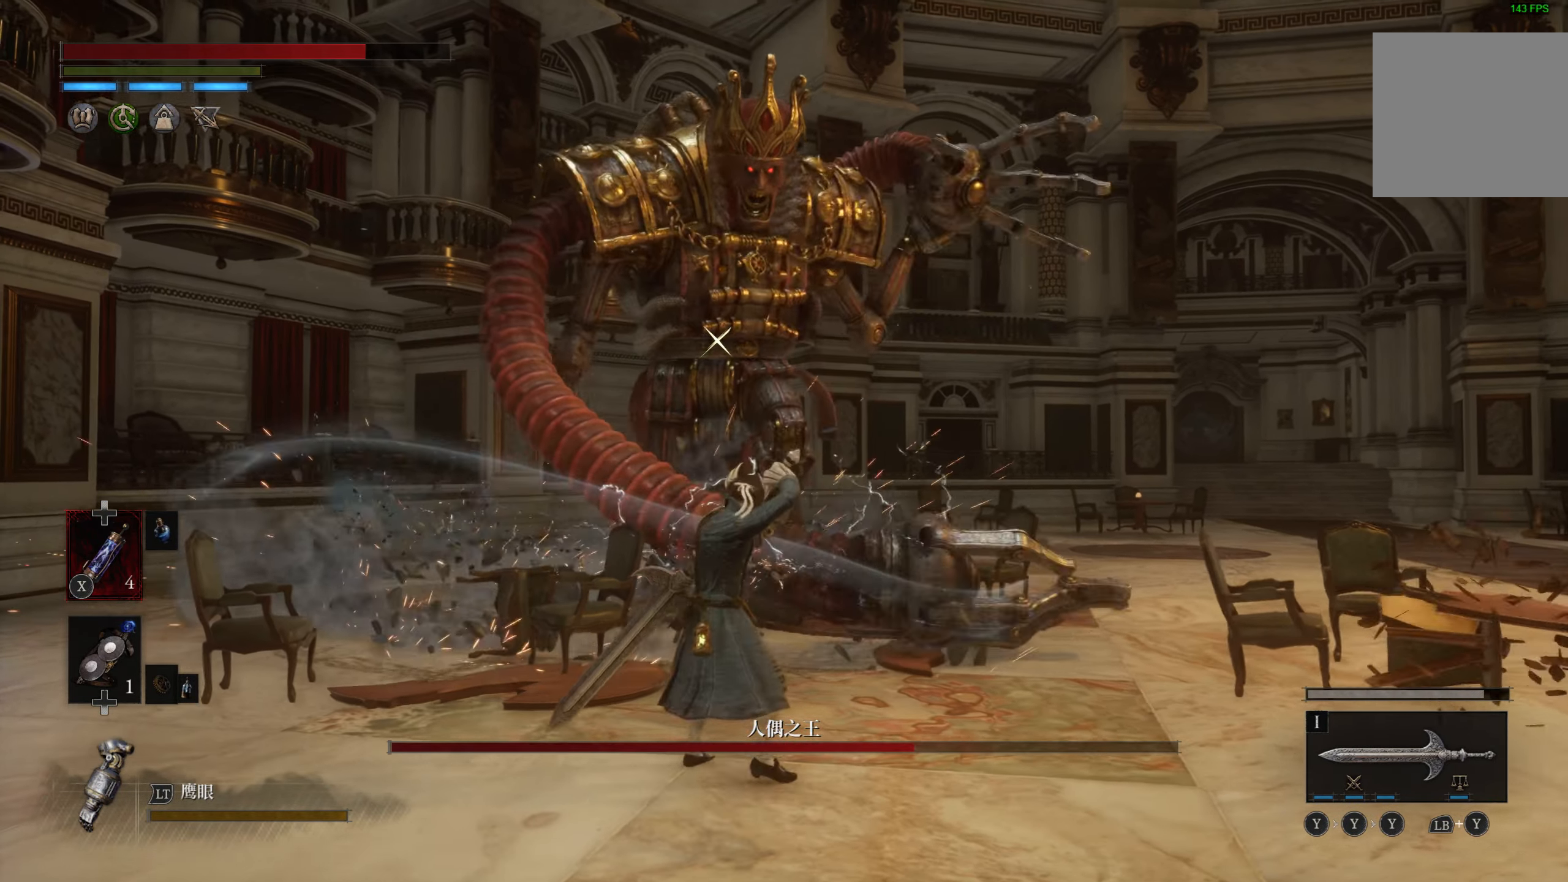
{"buttons": [], "left_stick": "up", "right_stick": "center", "events": [[233, "L1", "down"], [416, "L1", "up"]]}
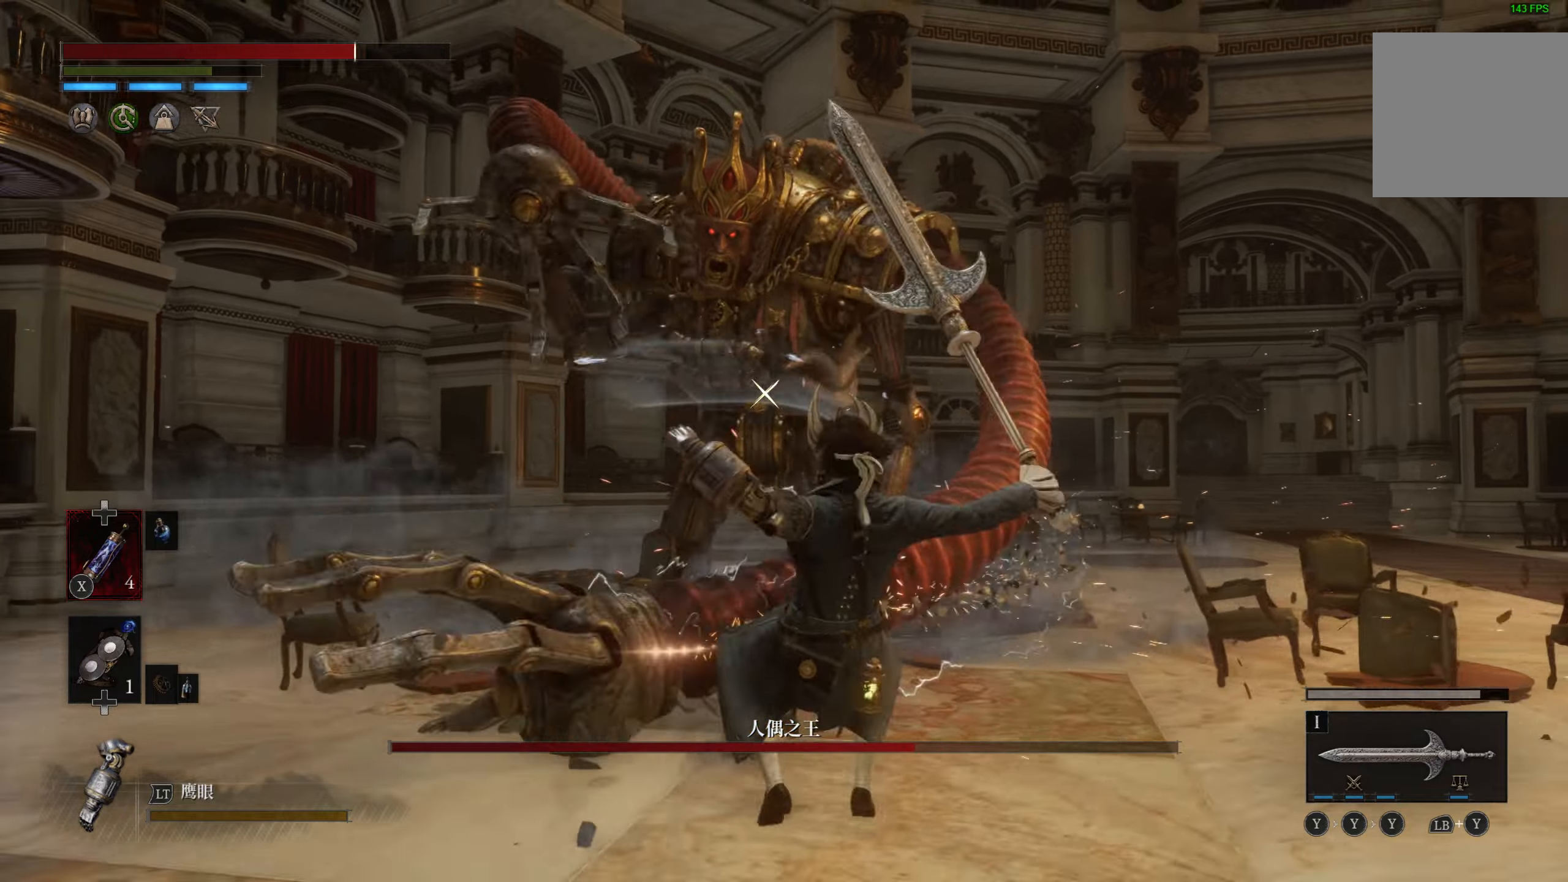
{"buttons": ["L1"], "left_stick": "up", "right_stick": "center", "events": [[416, "L1", "down"]]}
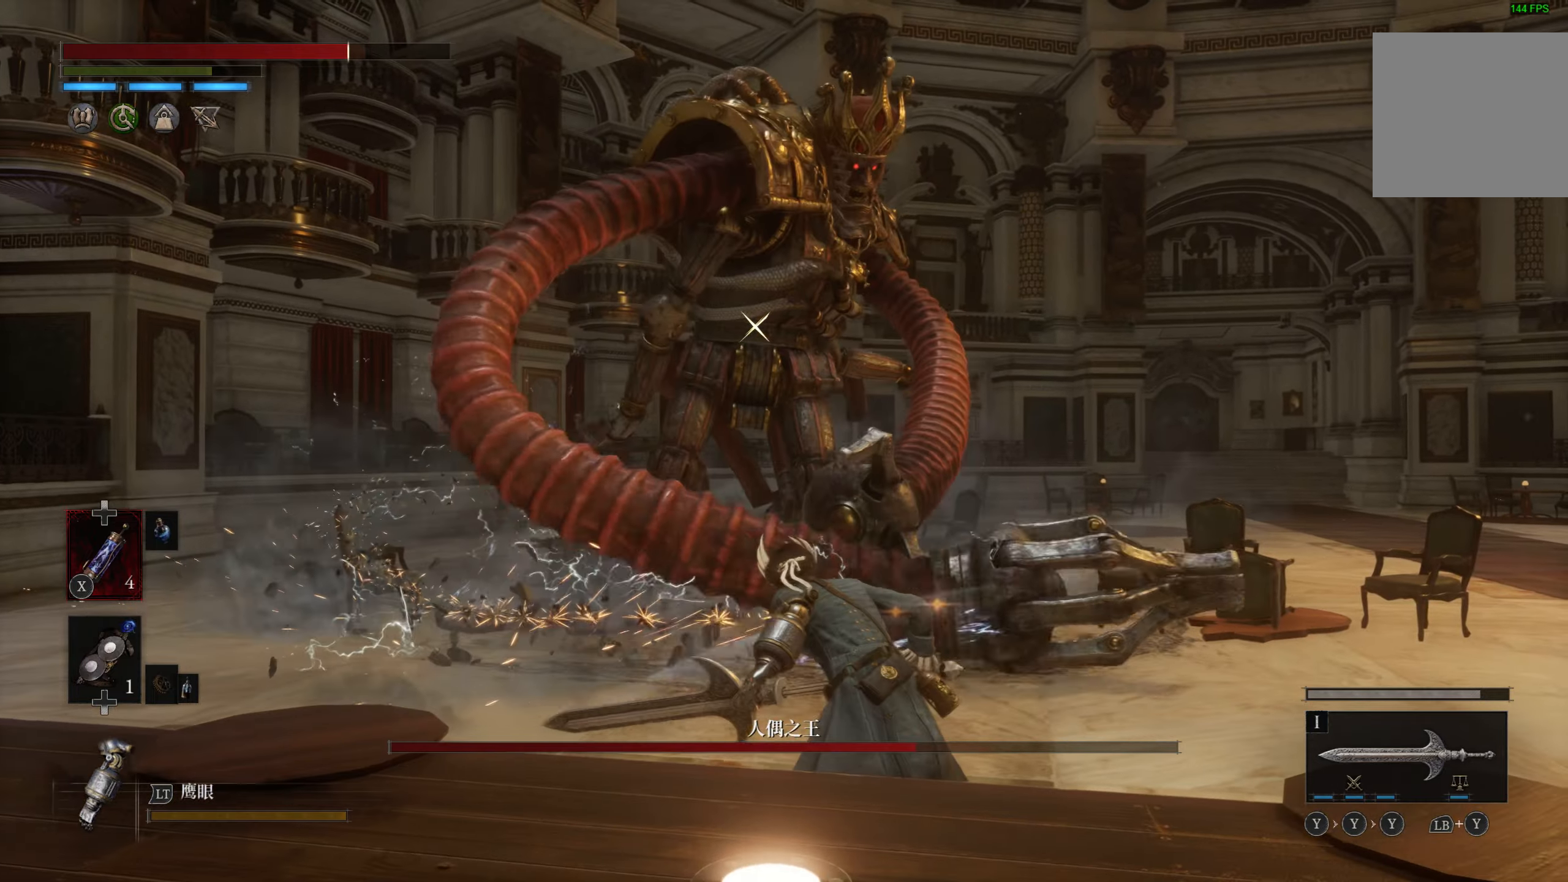
{"buttons": [], "left_stick": "up", "right_stick": "center", "events": [[66, "L1", "up"]]}
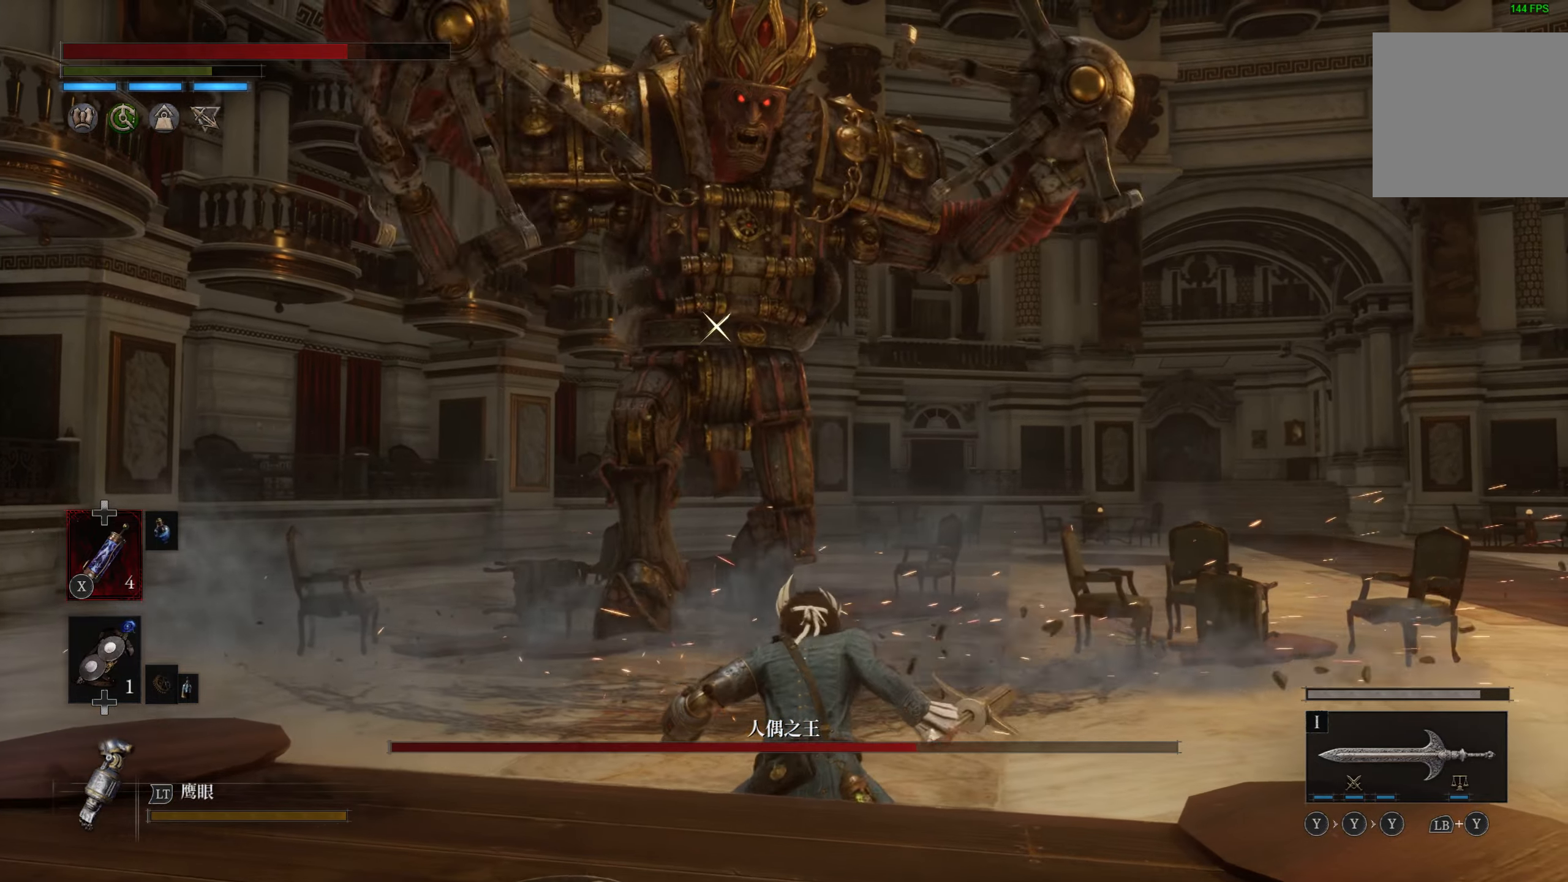
{"buttons": [], "left_stick": "up", "right_stick": "center", "events": []}
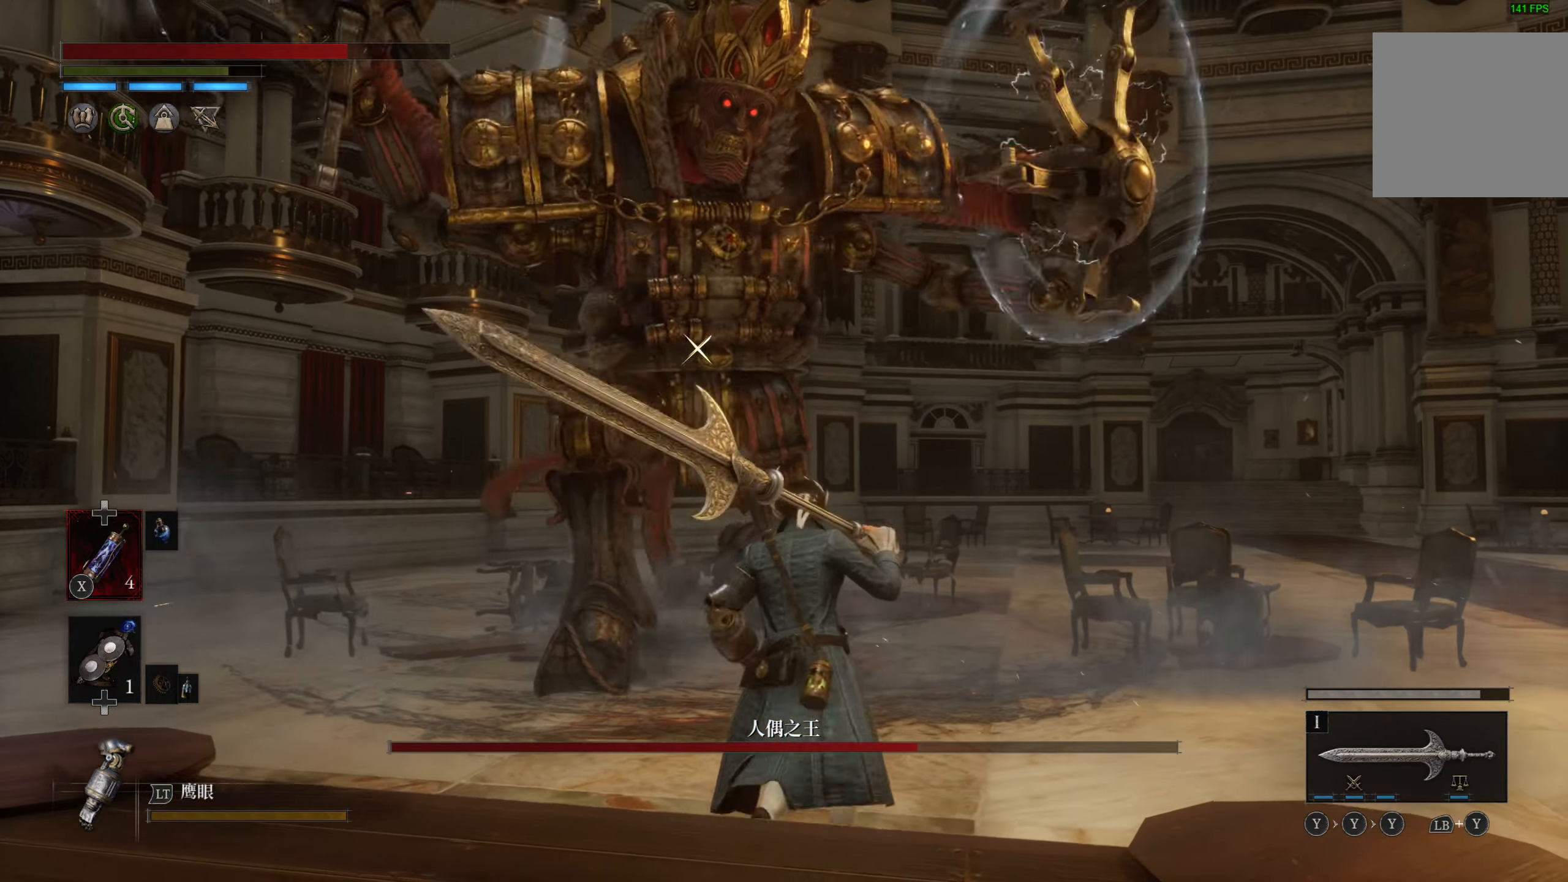
{"buttons": [], "left_stick": "up", "right_stick": "center", "events": [[116, "L1", "down"], [350, "L1", "up"]]}
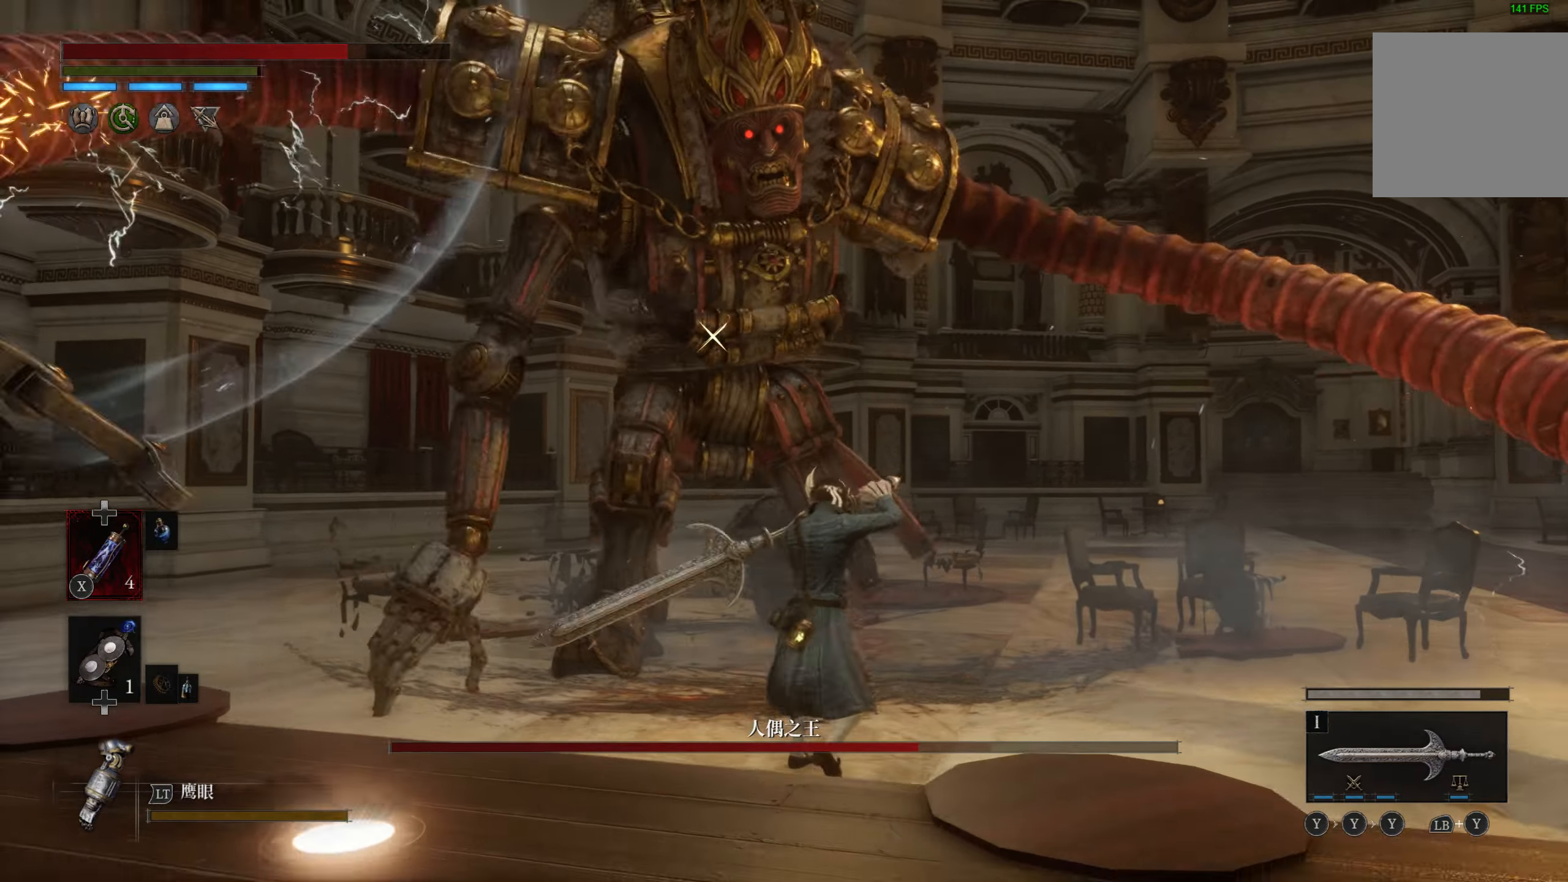
{"buttons": [], "left_stick": "up", "right_stick": "center", "events": [[66, "L1", "down"], [266, "L1", "up"]]}
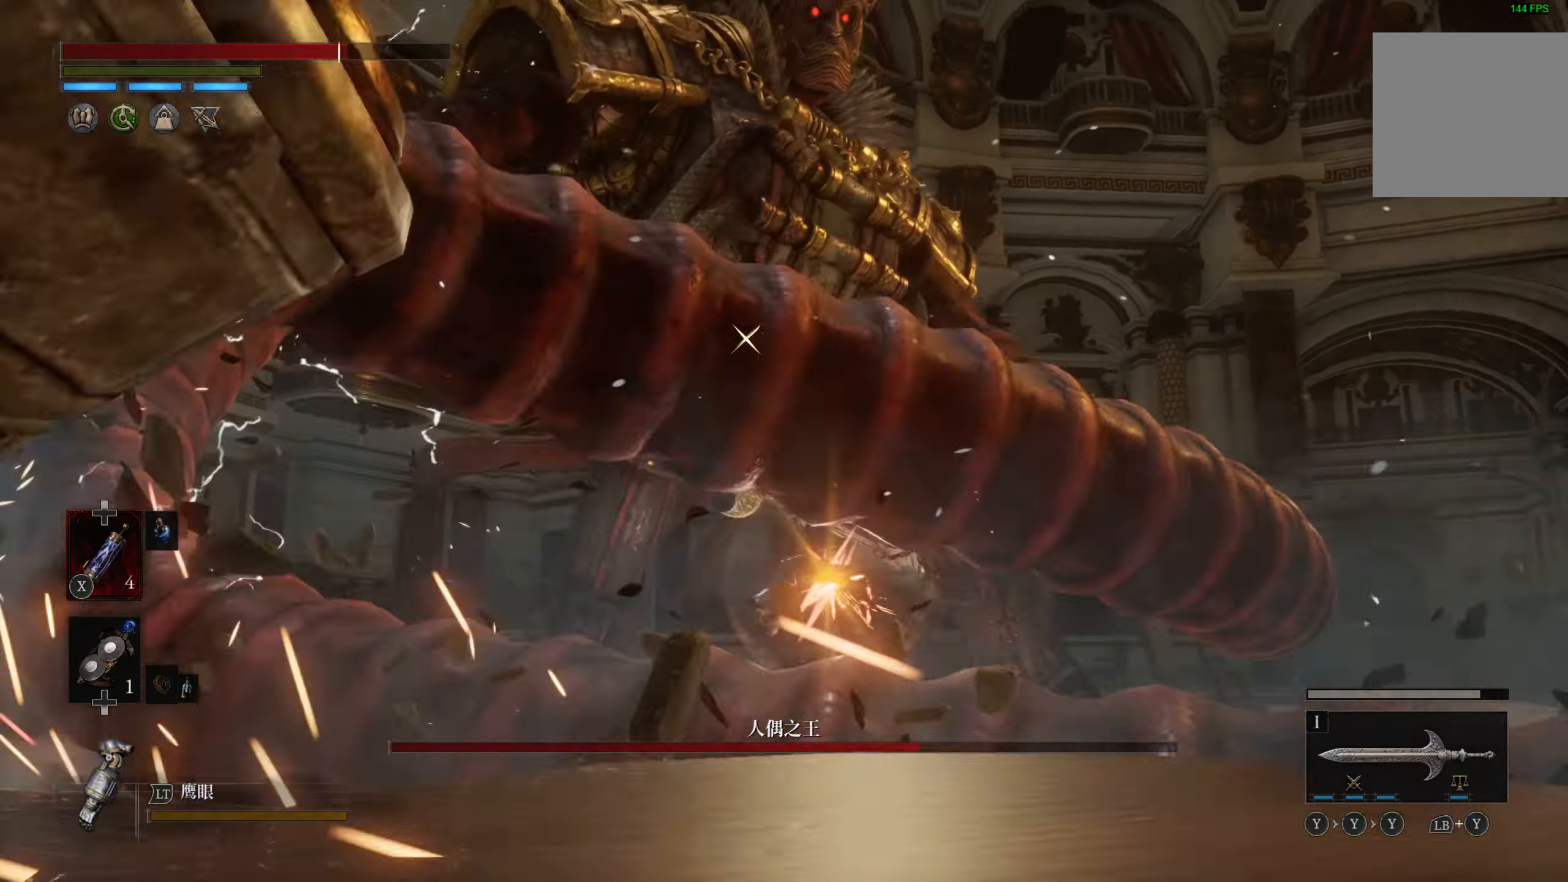
{"buttons": ["CIRCLE"], "left_stick": "up", "right_stick": "center", "events": [[166, "CIRCLE", "down"]]}
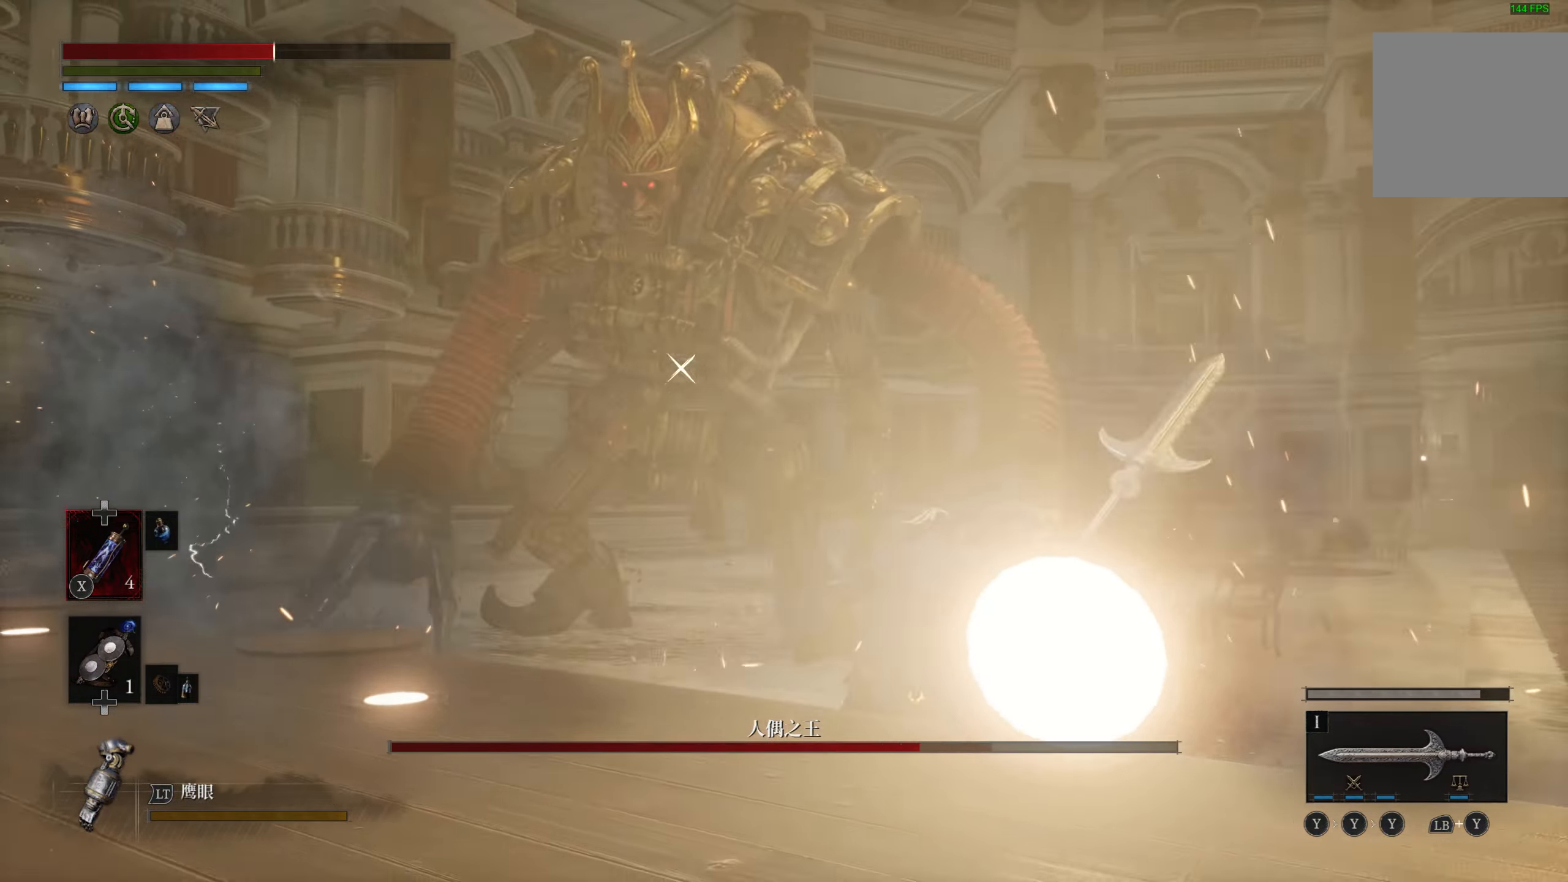
{"buttons": [], "left_stick": "up-right", "right_stick": "center", "events": [[16, "left_stick", "up-right"], [66, "CIRCLE", "up"], [233, "CIRCLE", "down"], [350, "CIRCLE", "up"]]}
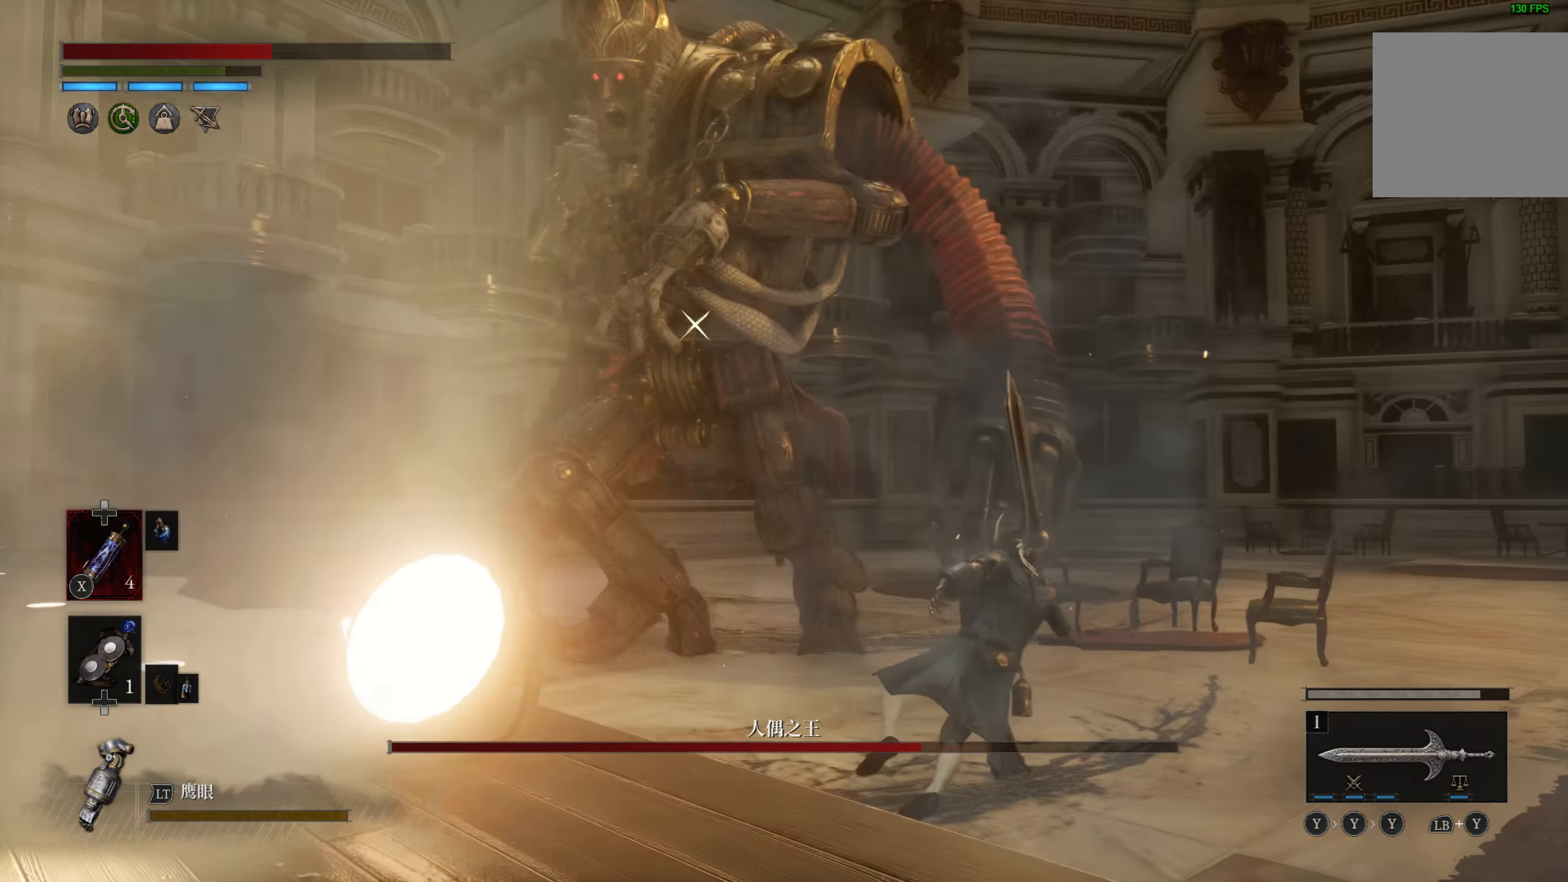
{"buttons": ["SQUARE"], "left_stick": "right", "right_stick": "center", "events": [[133, "SQUARE", "down"], [150, "left_stick", "right"], [250, "SQUARE", "up"], [300, "SQUARE", "down"], [400, "SQUARE", "up"], [466, "SQUARE", "down"]]}
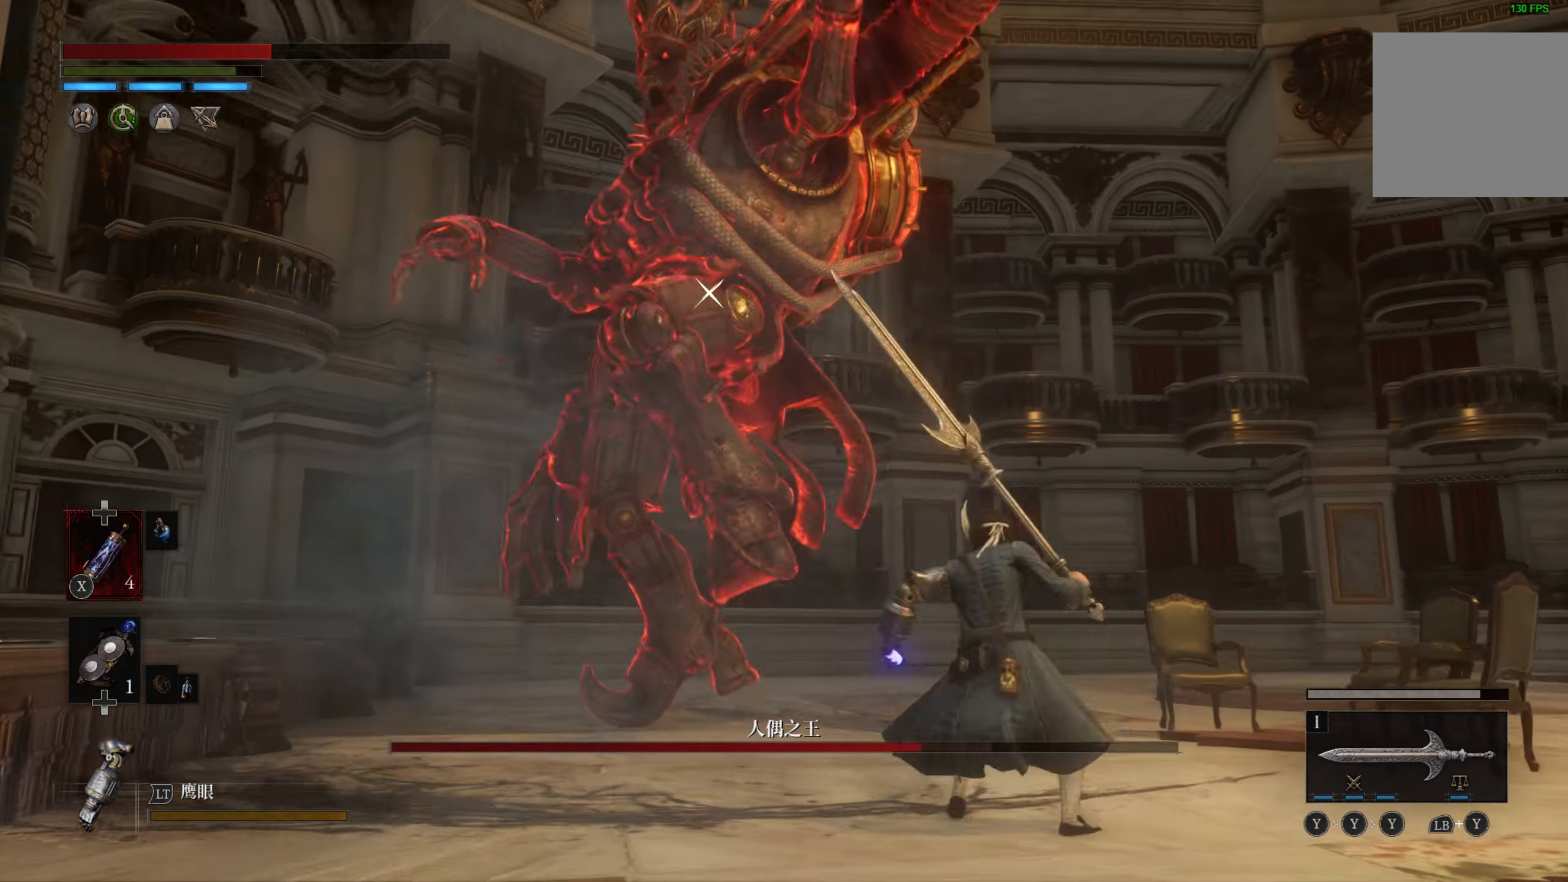
{"buttons": ["CIRCLE"], "left_stick": "down-right", "right_stick": "center", "events": [[50, "SQUARE", "up"], [100, "SQUARE", "down"], [216, "SQUARE", "up"], [383, "left_stick", "down-right"], [500, "CIRCLE", "down"]]}
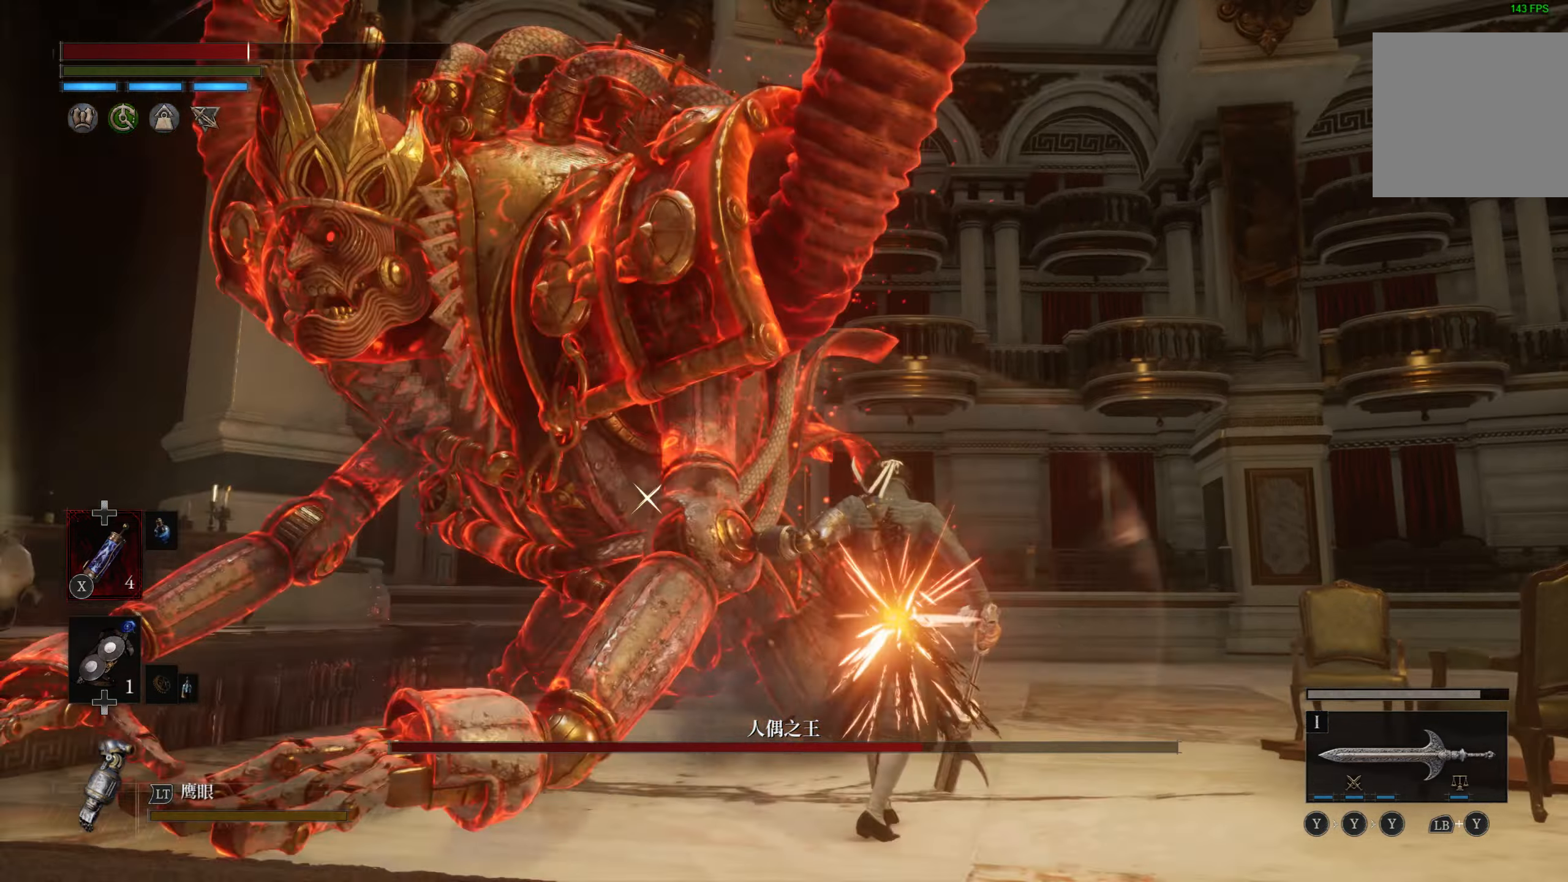
{"buttons": [], "left_stick": "down-right", "right_stick": "center", "events": [[100, "CIRCLE", "up"], [150, "CIRCLE", "down"], [233, "CIRCLE", "up"]]}
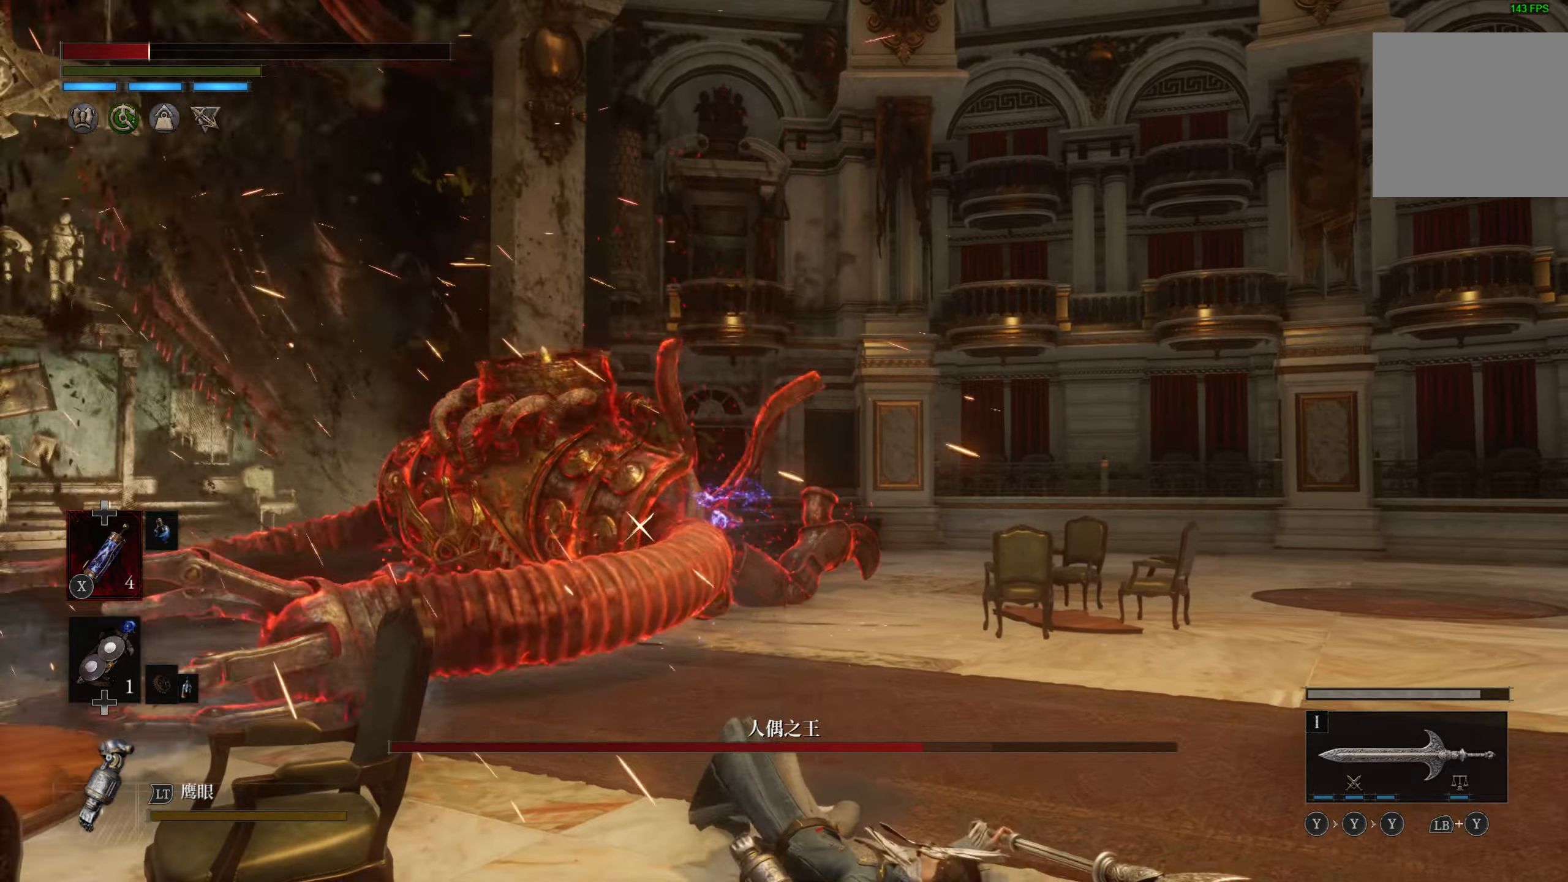
{"buttons": [], "left_stick": "down-right", "right_stick": "center", "events": [[217, "CIRCLE", "down"], [317, "CIRCLE", "up"], [383, "CIRCLE", "down"], [450, "CIRCLE", "up"]]}
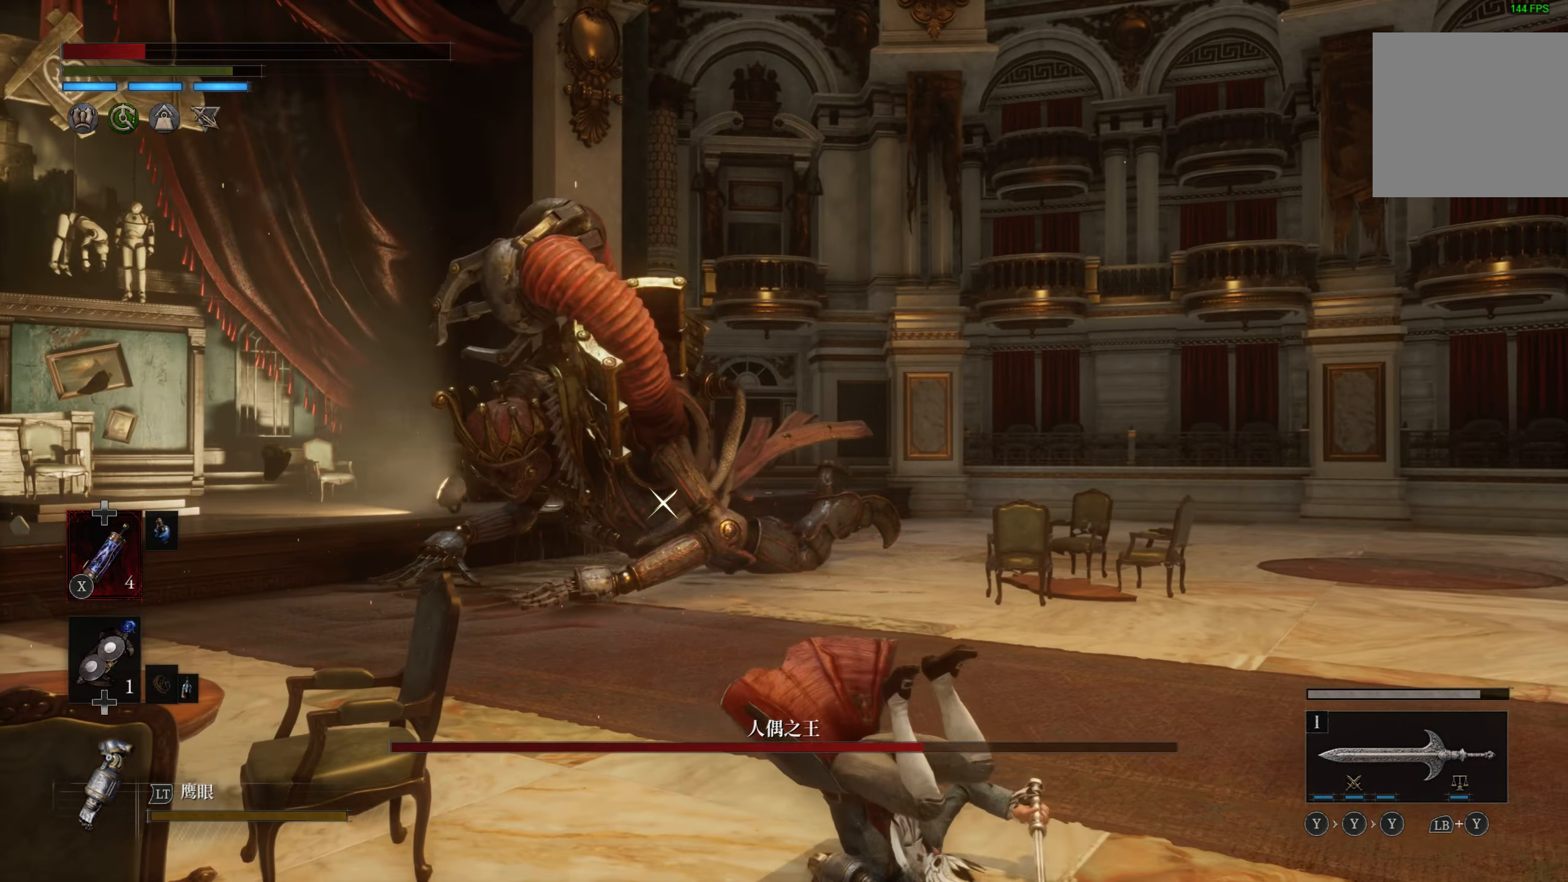
{"buttons": [], "left_stick": "down-right", "right_stick": "center", "events": [[17, "CIRCLE", "down"], [100, "CIRCLE", "up"], [383, "SQUARE", "down"], [483, "SQUARE", "up"]]}
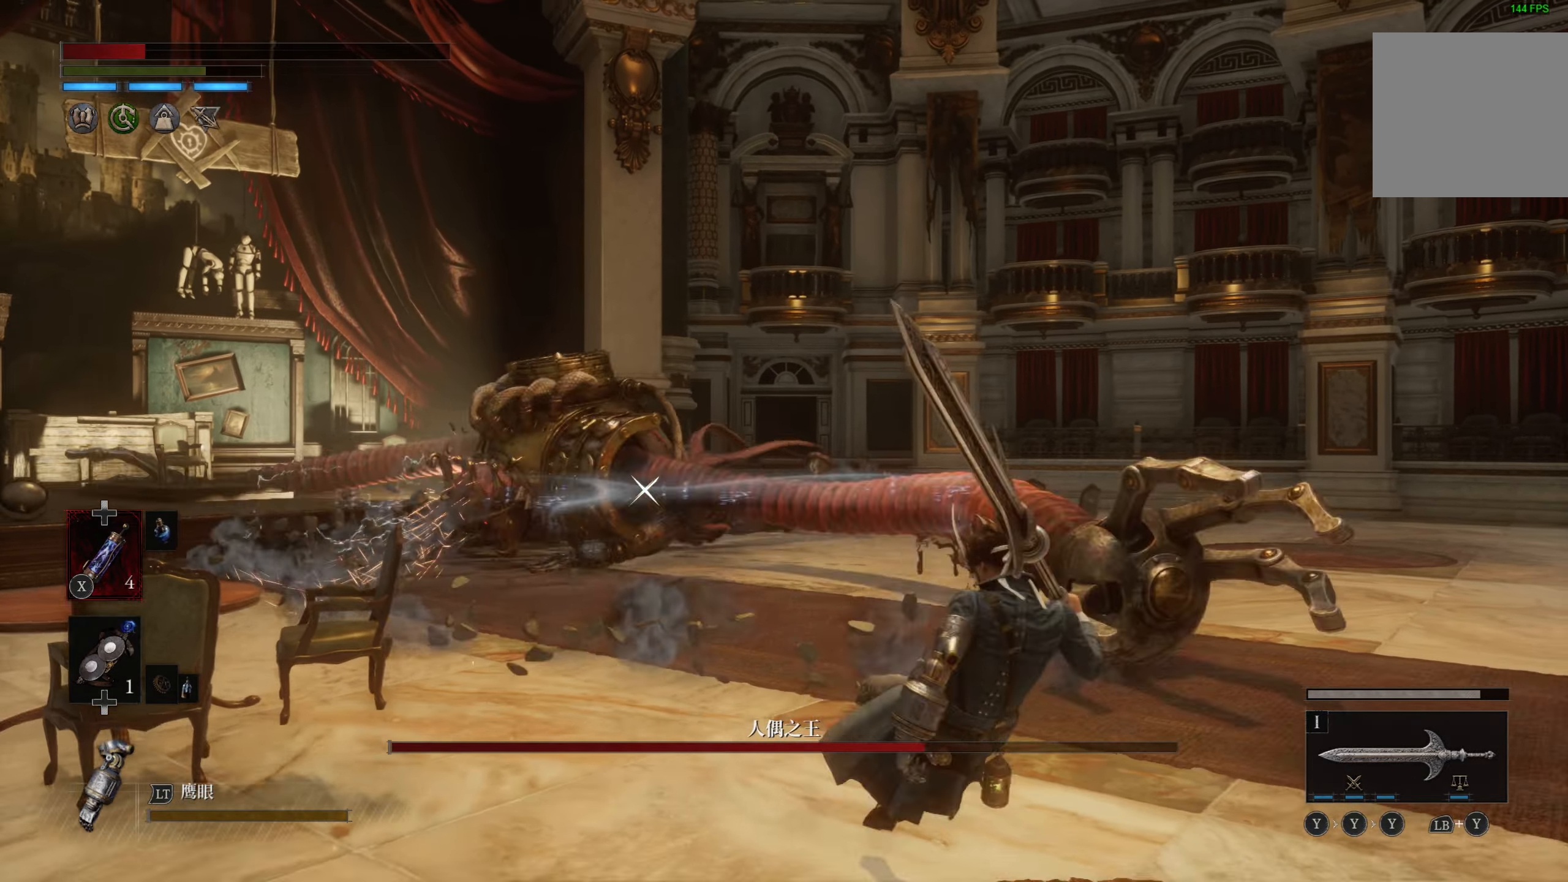
{"buttons": [], "left_stick": "down-right", "right_stick": "center", "events": [[67, "SQUARE", "down"], [150, "SQUARE", "up"], [217, "SQUARE", "down"], [317, "SQUARE", "up"], [383, "SQUARE", "down"], [467, "SQUARE", "up"]]}
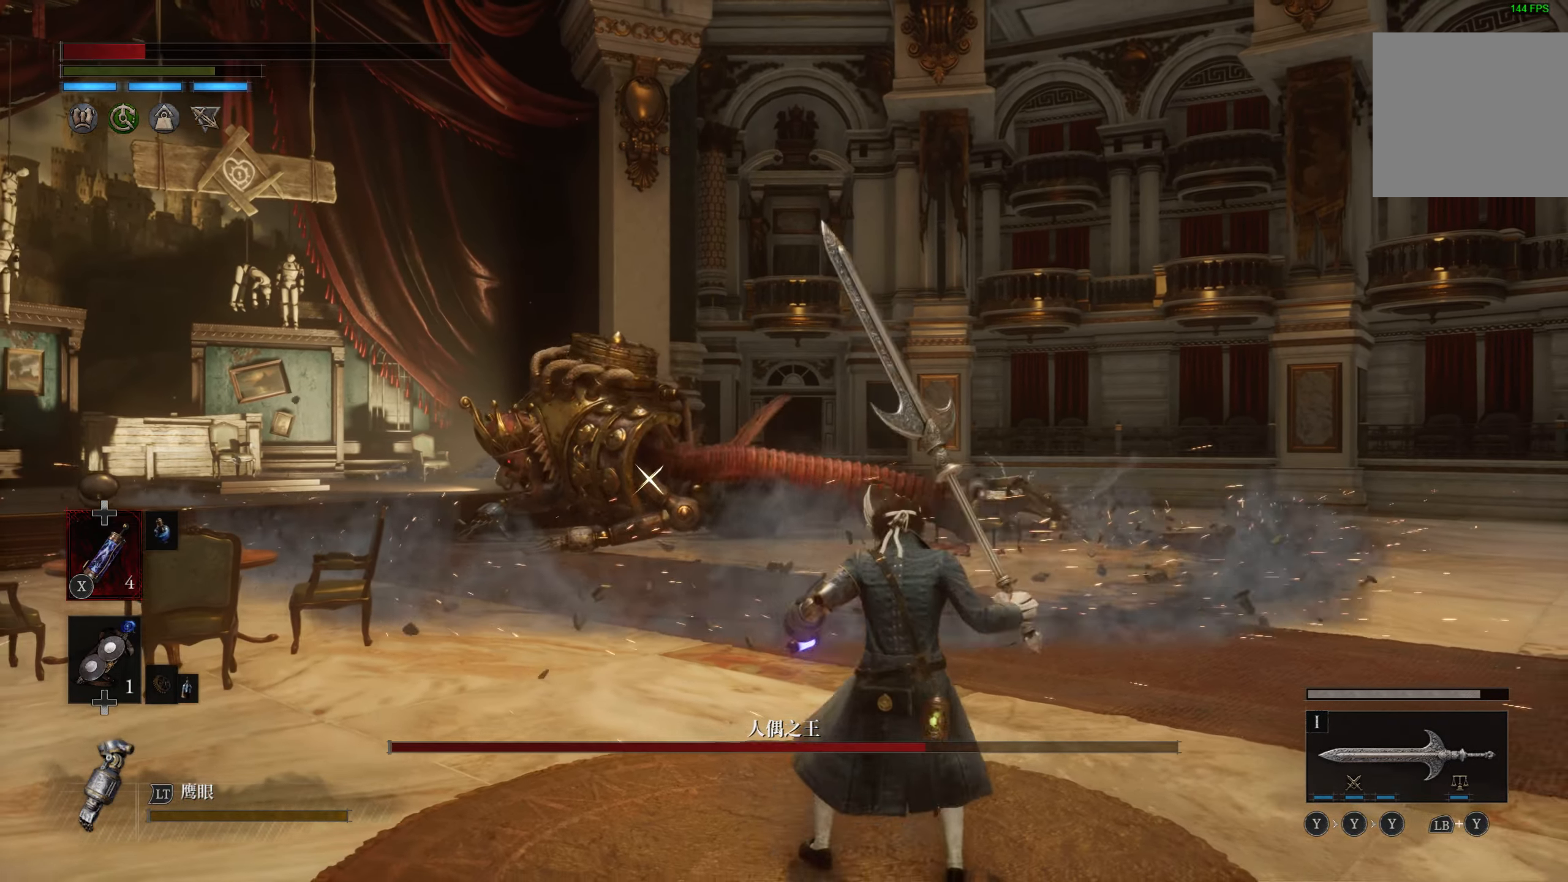
{"buttons": [], "left_stick": "up-right", "right_stick": "center", "events": [[33, "SQUARE", "down"], [133, "SQUARE", "up"], [367, "left_stick", "up-right"]]}
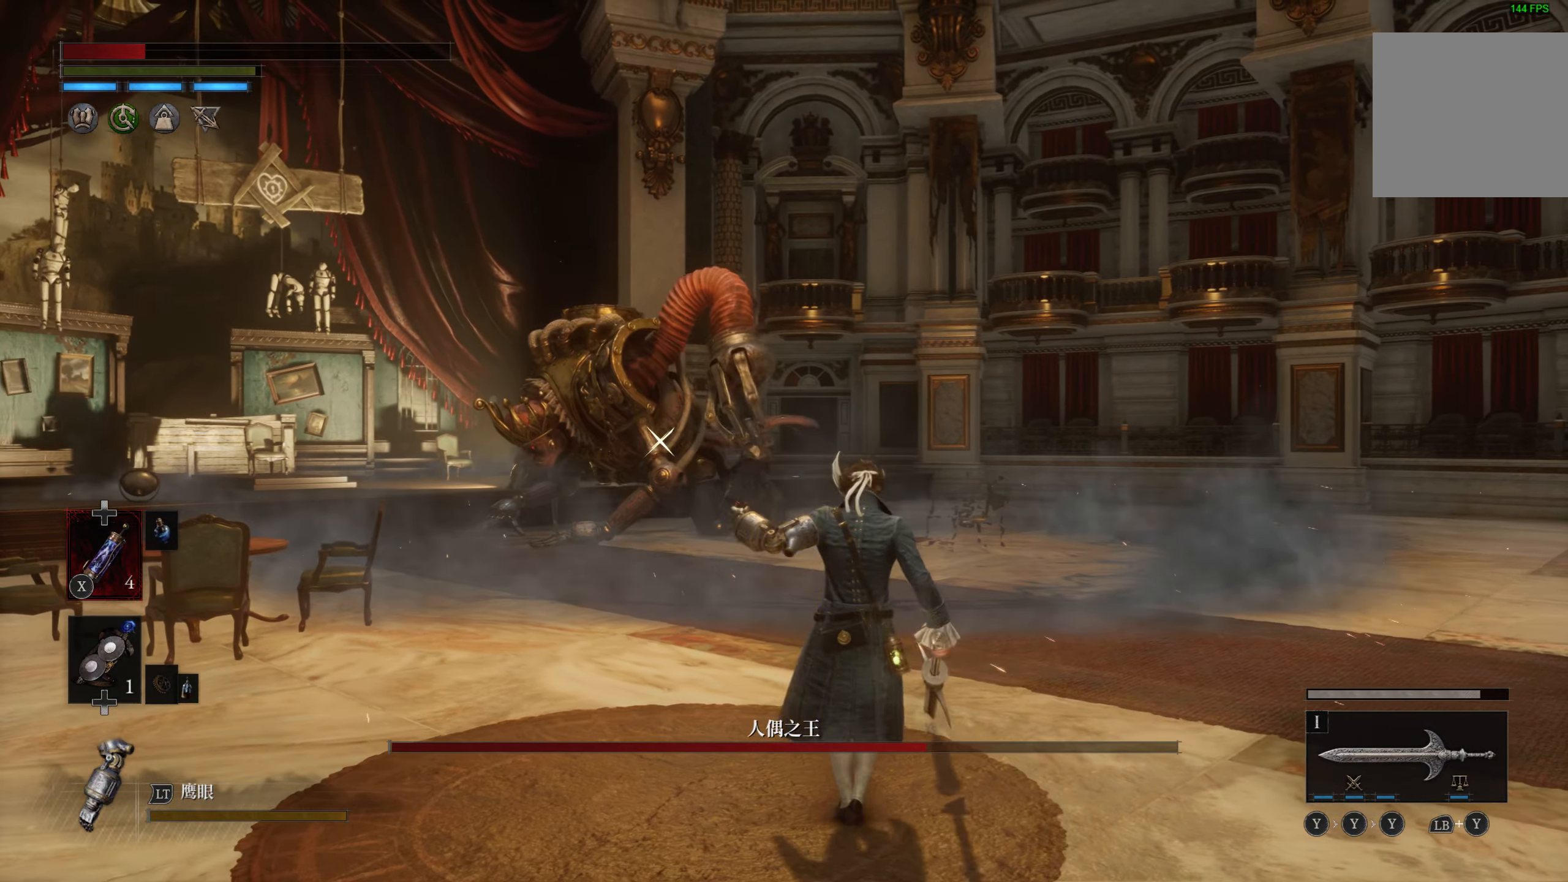
{"buttons": [], "left_stick": "up-right", "right_stick": "center", "events": []}
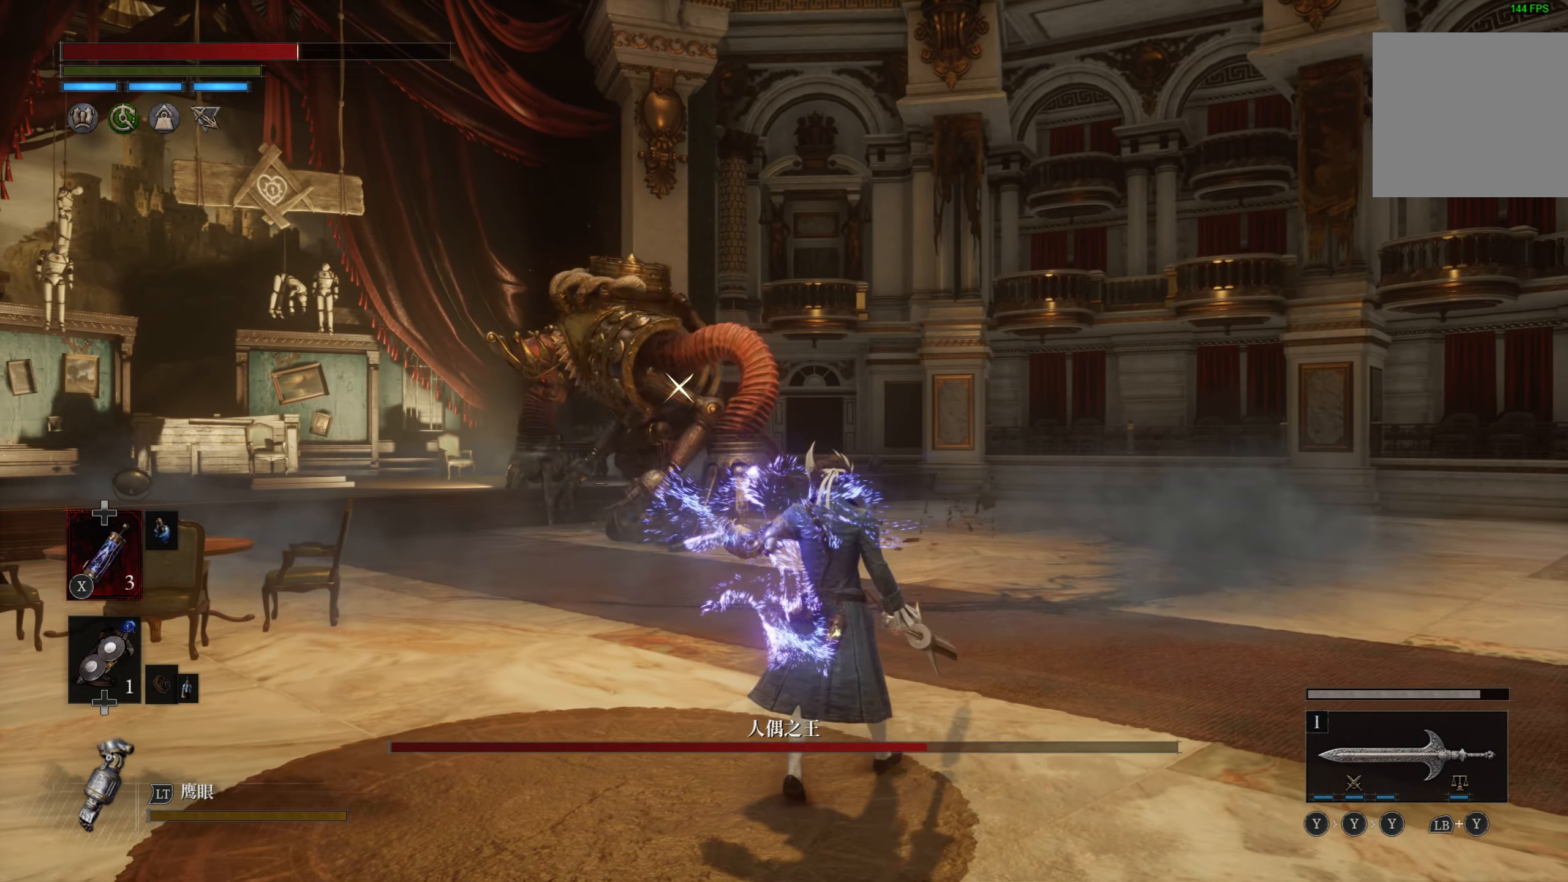
{"buttons": ["CIRCLE"], "left_stick": "up", "right_stick": "center", "events": [[367, "left_stick", "up"], [500, "CIRCLE", "down"]]}
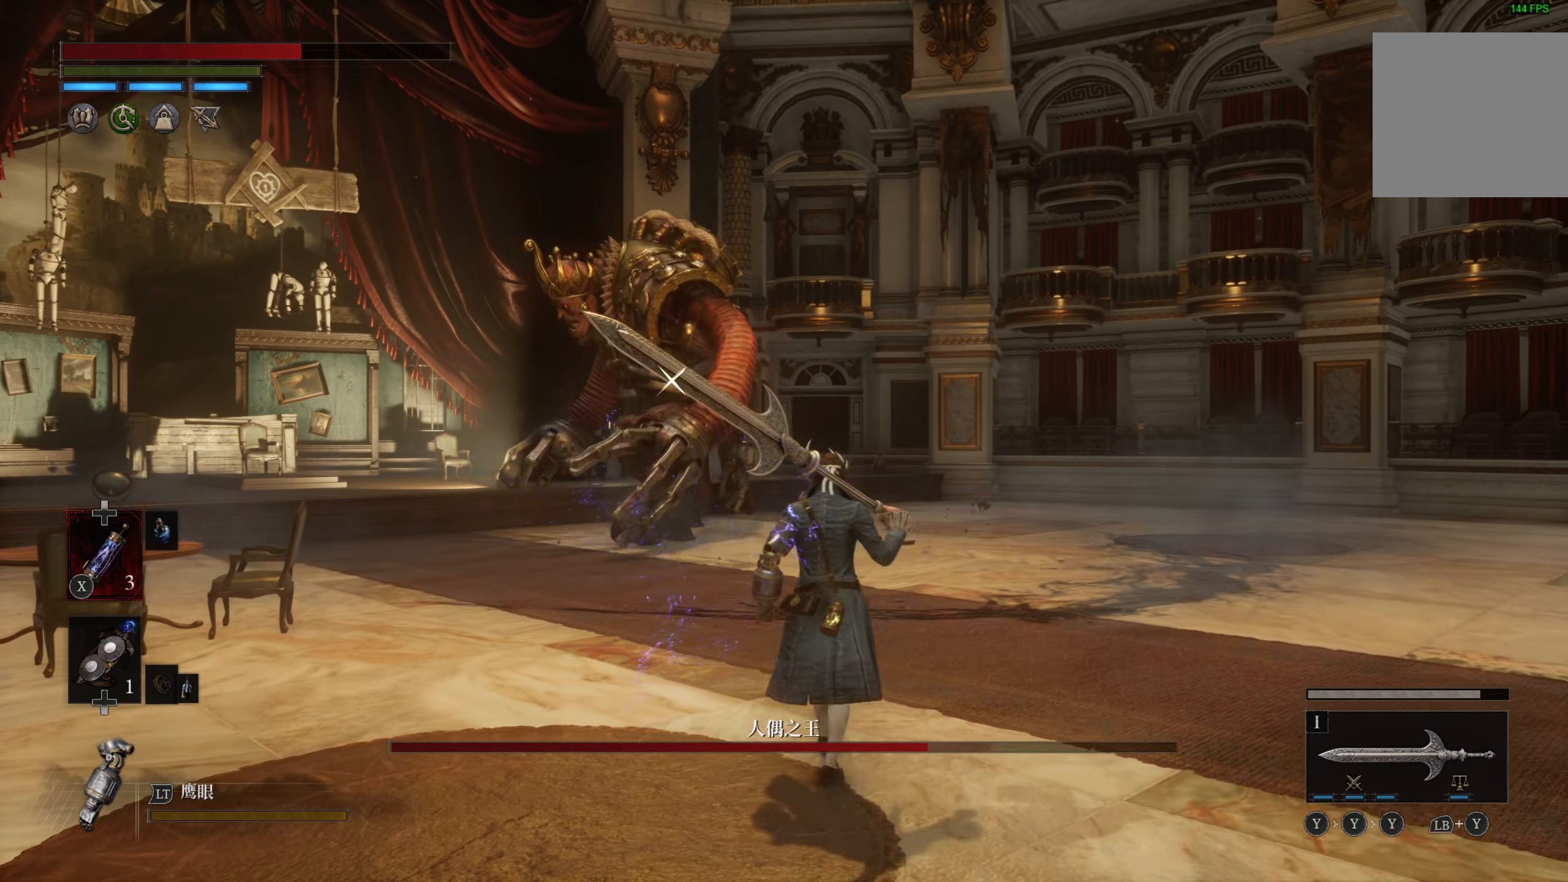
{"buttons": ["CIRCLE"], "left_stick": "up", "right_stick": "center", "events": []}
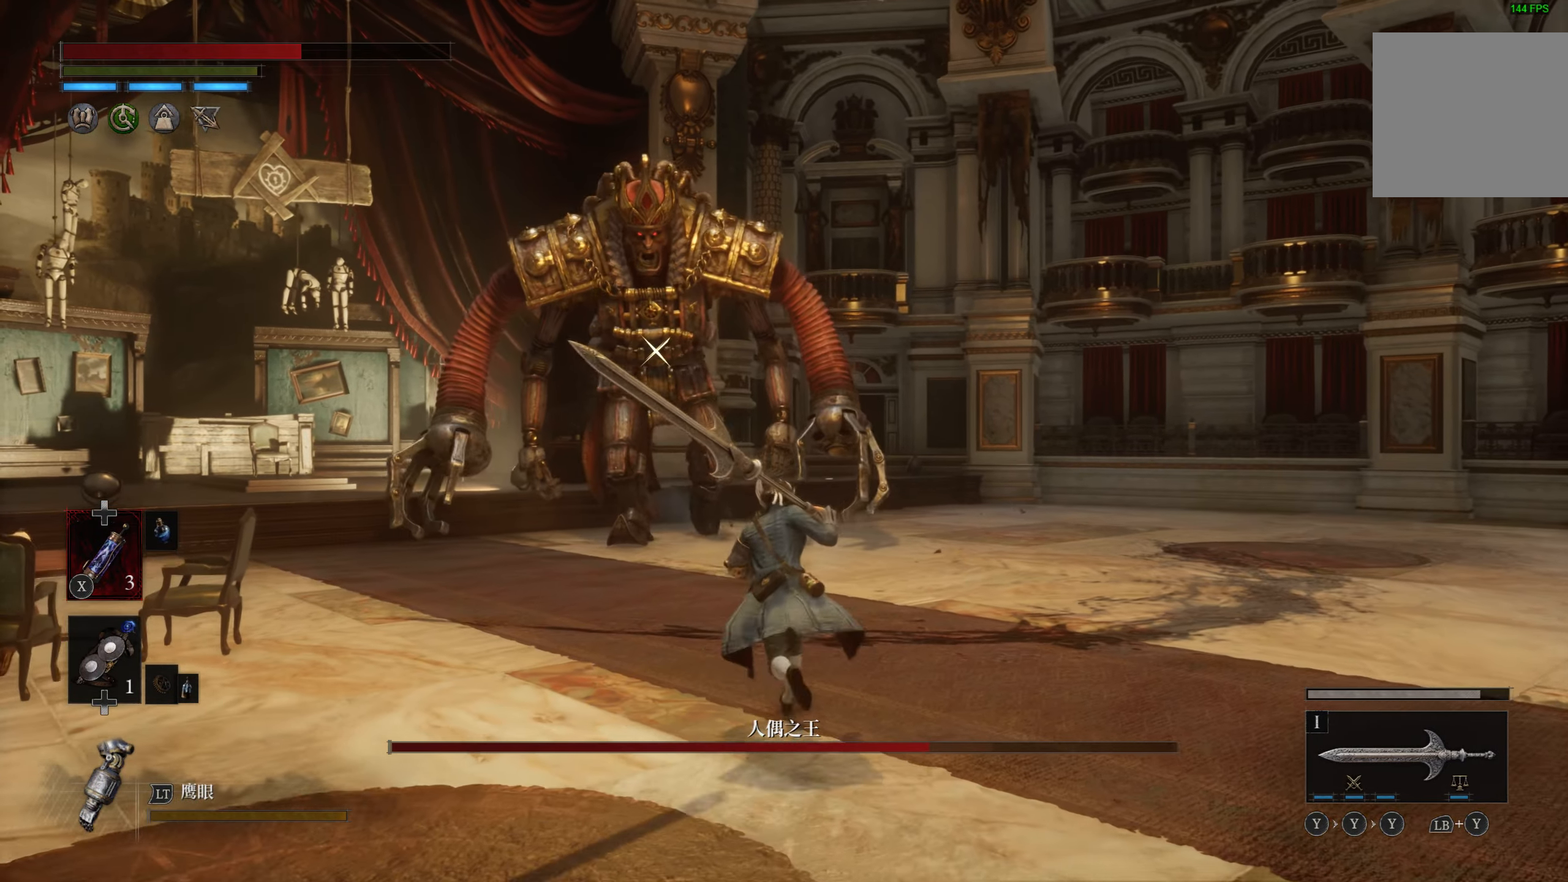
{"buttons": ["CIRCLE"], "left_stick": "up", "right_stick": "center", "events": []}